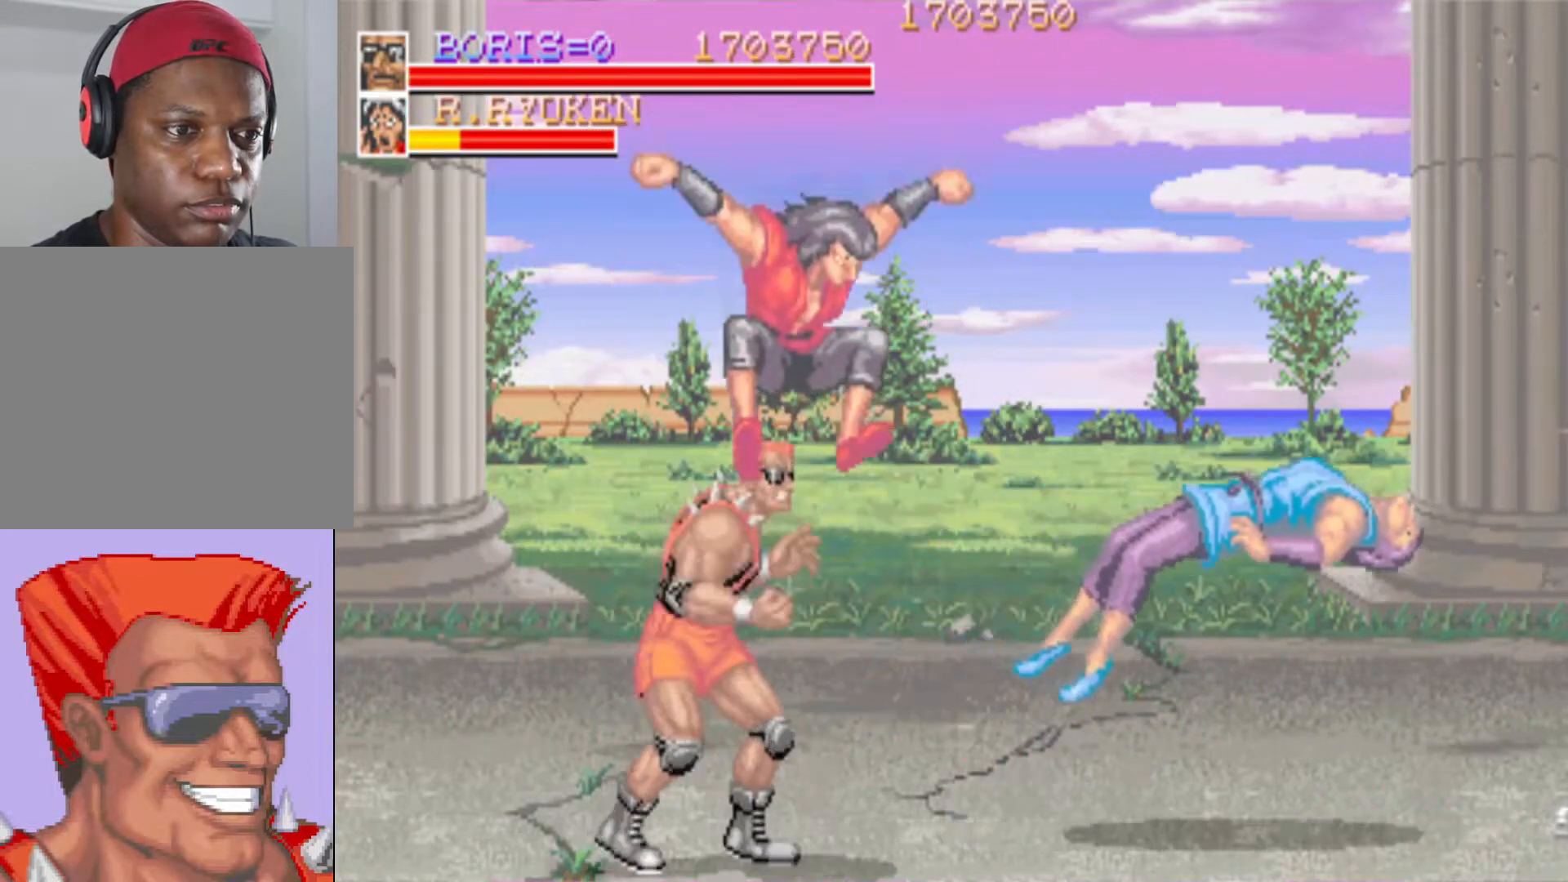
Gameplay with a controller (PlayStation layout); each line is a JSON object with the inputs held at the frame after it. "events" lists button and stick changes between this image and that frame as [ms after this image, input, new state], when the widget could be followed in between. Not read: left_stick right_stick.
{"buttons": ["DPAD_UP", "DPAD_RIGHT"], "events": [[83, "DPAD_RIGHT", "up"], [83, "SQUARE", "up"], [400, "DPAD_RIGHT", "down"]]}
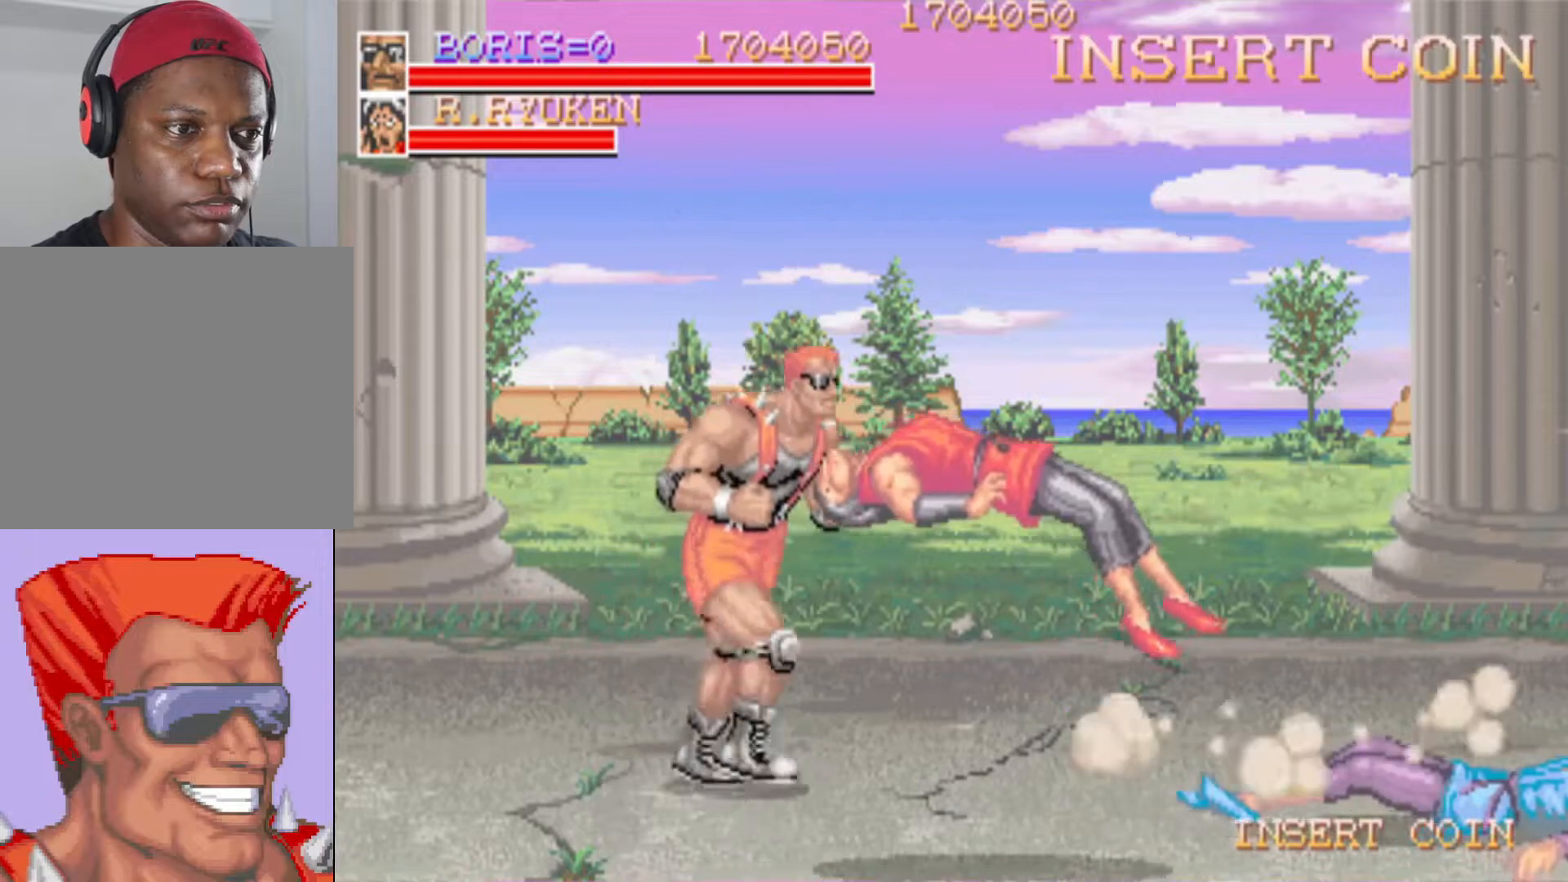
{"buttons": ["DPAD_DOWN", "DPAD_RIGHT"], "events": [[100, "DPAD_UP", "up"], [150, "DPAD_DOWN", "down"]]}
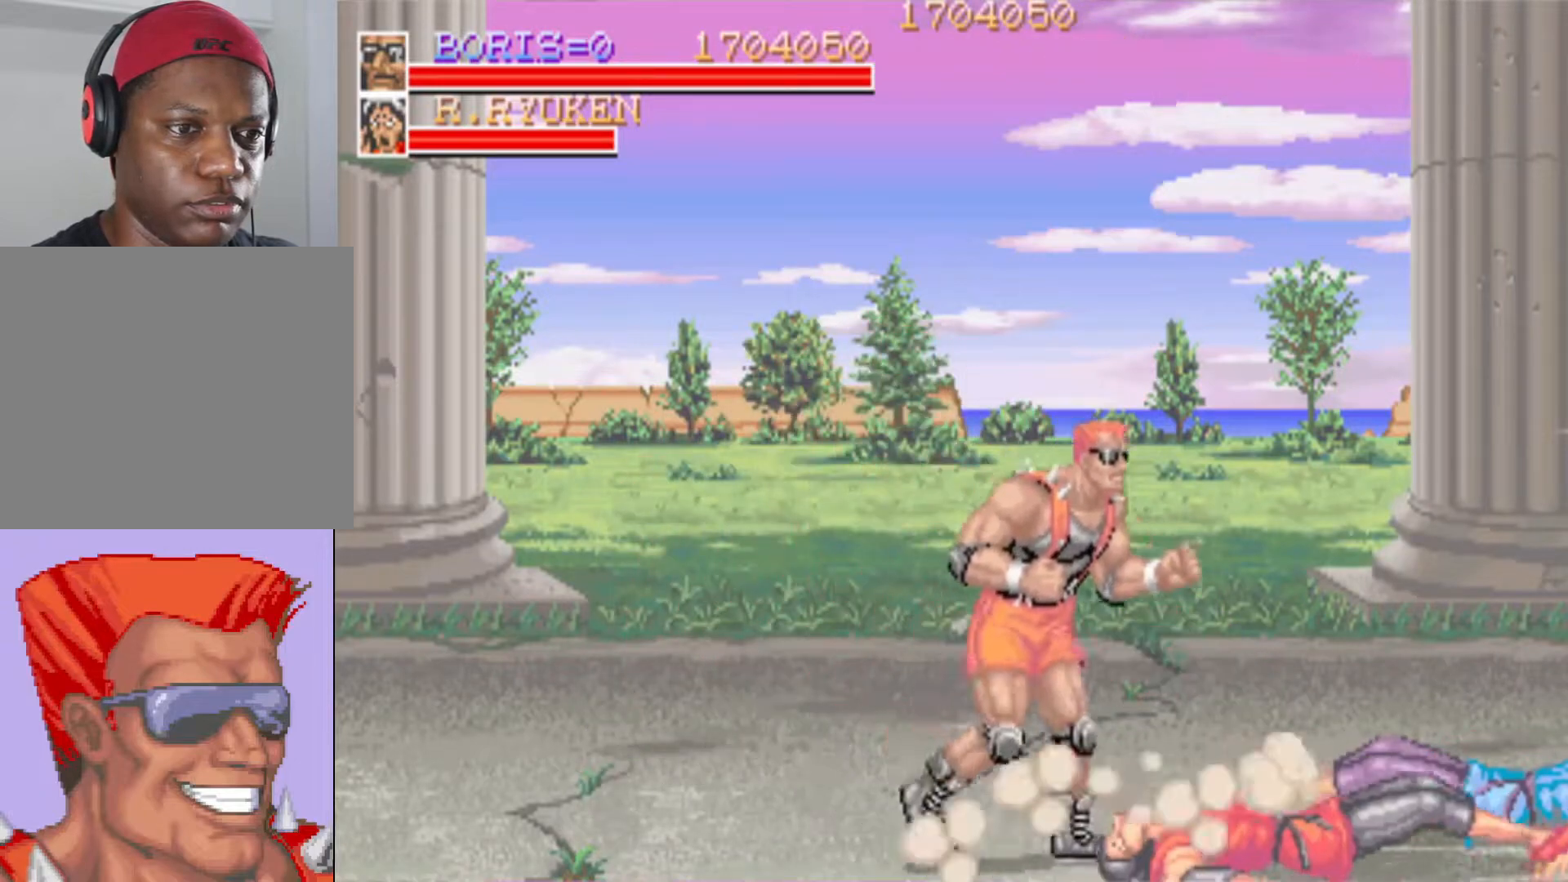
{"buttons": [], "events": [[100, "DPAD_DOWN", "up"], [100, "DPAD_RIGHT", "up"], [217, "DPAD_DOWN", "down"], [217, "DPAD_RIGHT", "down"], [250, "SQUARE", "down"], [350, "SQUARE", "up"], [400, "DPAD_RIGHT", "up"], [417, "DPAD_DOWN", "up"]]}
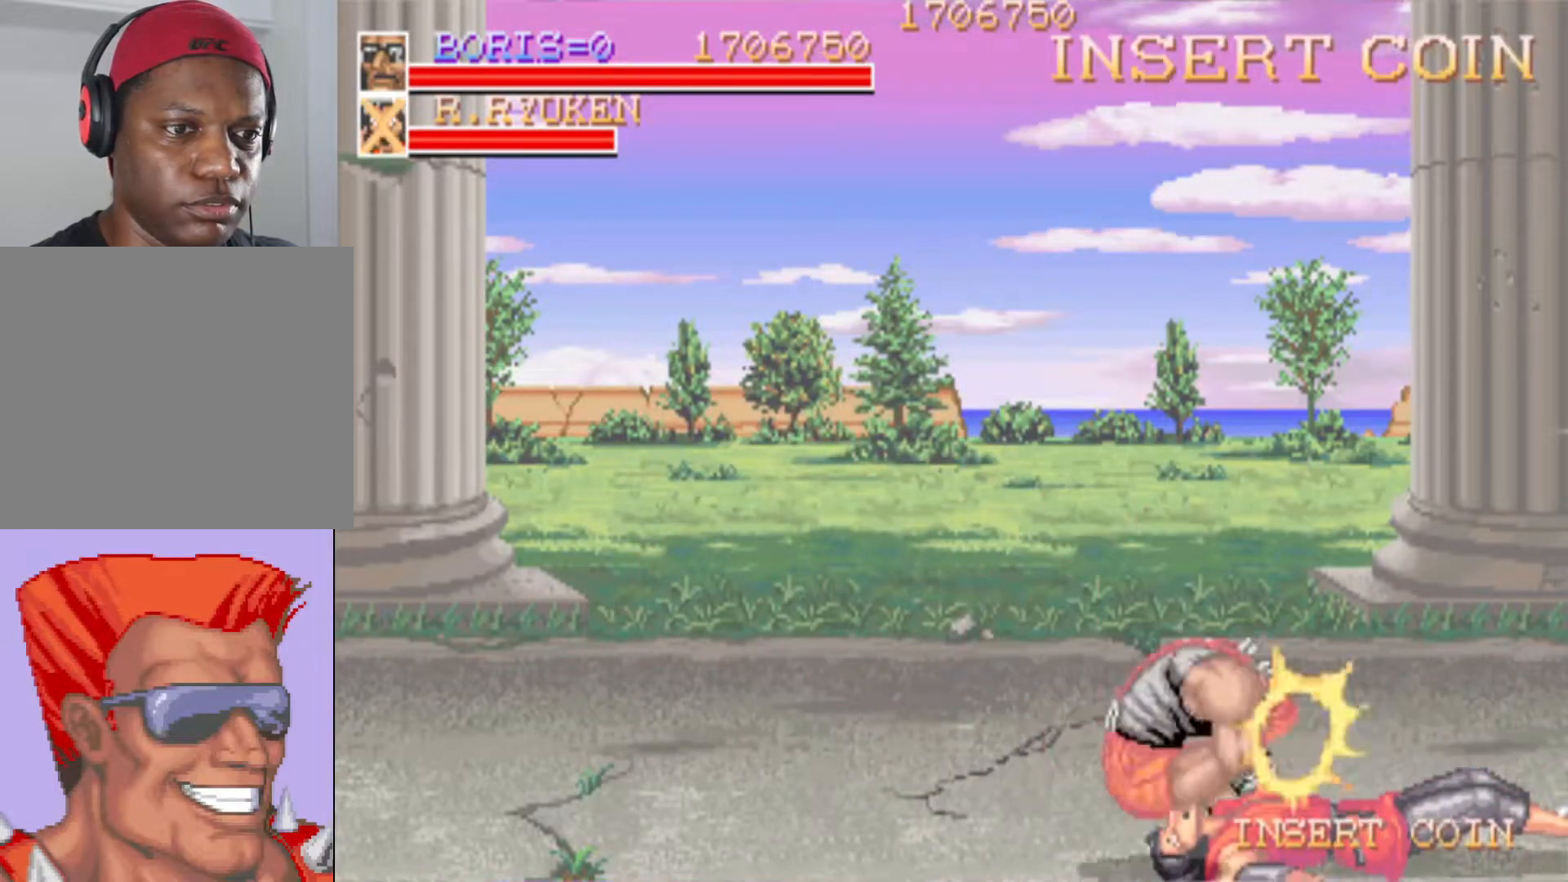
{"buttons": ["DPAD_LEFT"], "events": [[483, "DPAD_LEFT", "down"]]}
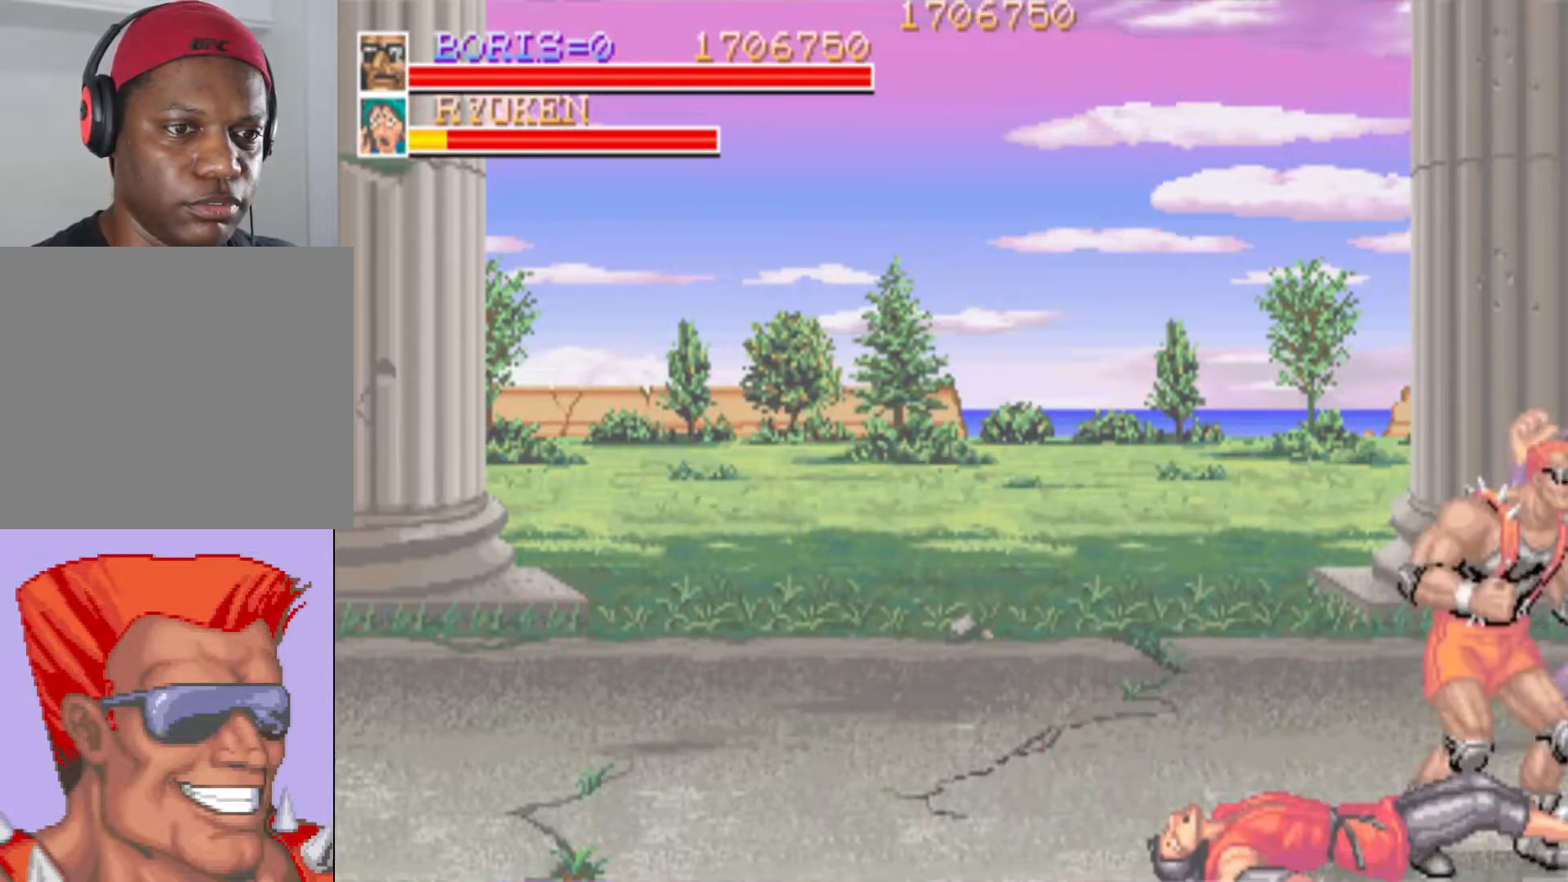
{"buttons": ["SQUARE"], "events": [[50, "DPAD_LEFT", "up"], [50, "DPAD_UP", "down"], [83, "DPAD_RIGHT", "down"], [133, "SQUARE", "down"], [217, "SQUARE", "up"], [284, "SQUARE", "down"], [350, "DPAD_UP", "up"], [400, "DPAD_RIGHT", "up"], [400, "SQUARE", "up"], [450, "SQUARE", "down"]]}
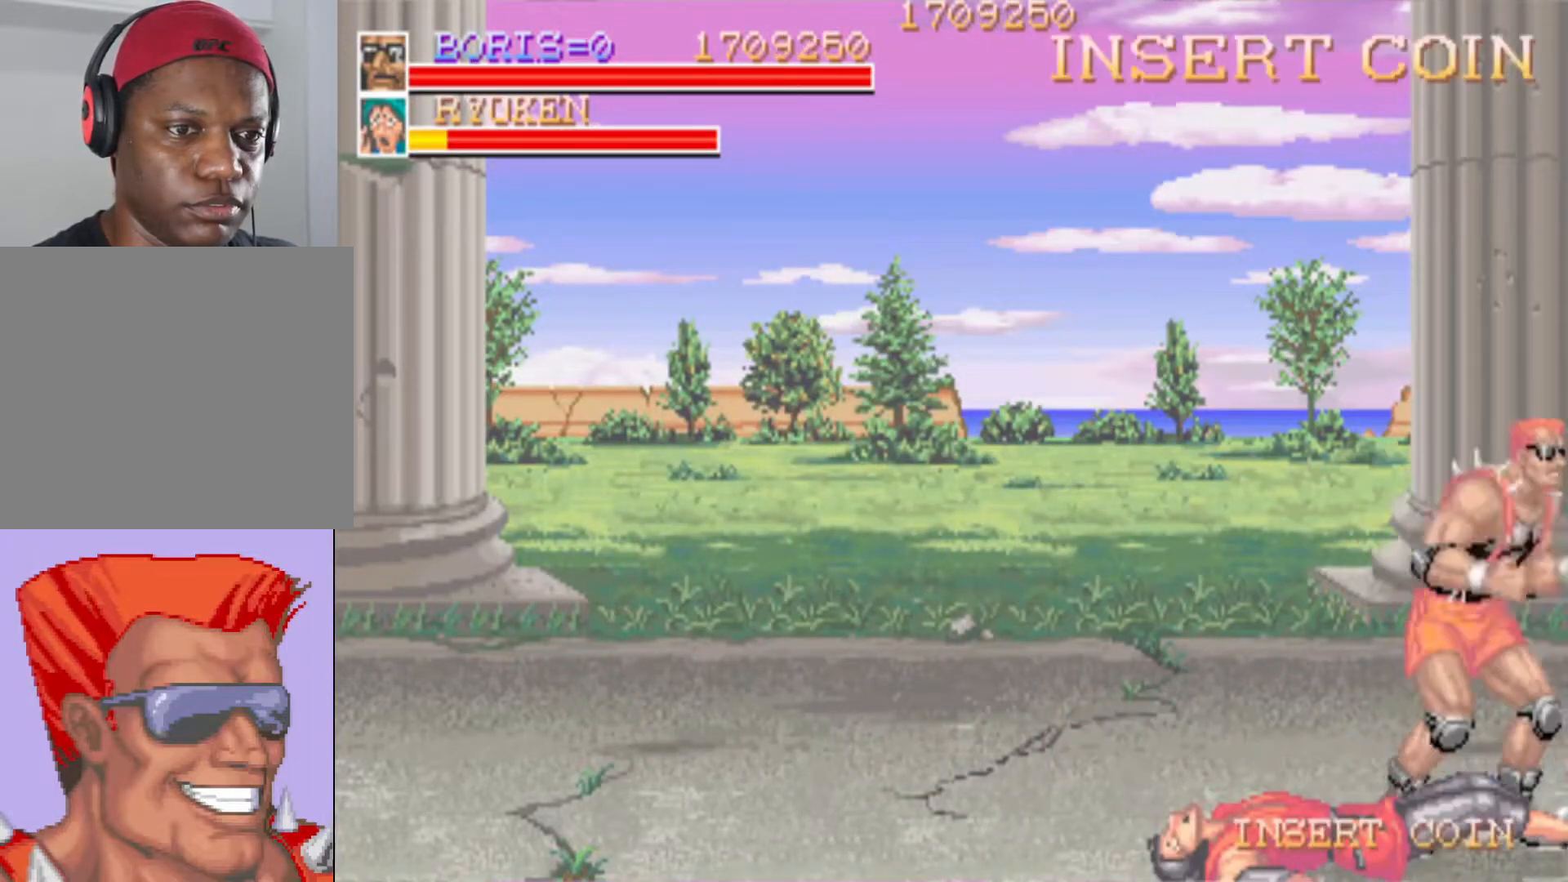
{"buttons": ["DPAD_UP", "DPAD_LEFT"], "events": [[50, "SQUARE", "up"], [350, "DPAD_LEFT", "down"], [417, "DPAD_UP", "down"]]}
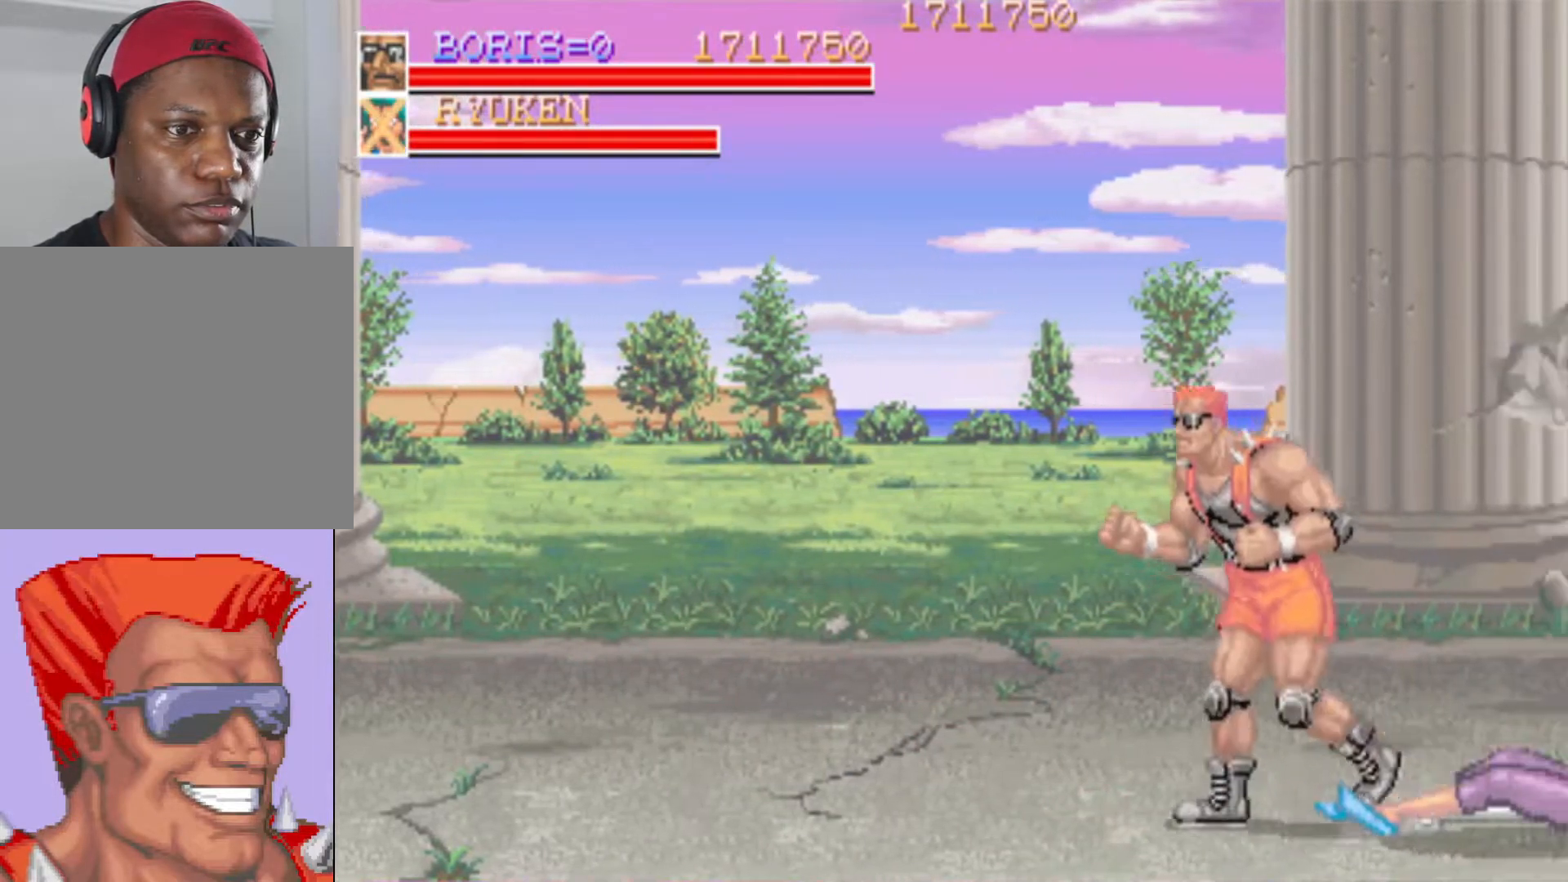
{"buttons": ["DPAD_DOWN", "DPAD_RIGHT"], "events": [[267, "DPAD_LEFT", "up"], [317, "DPAD_RIGHT", "down"], [317, "DPAD_UP", "up"], [334, "DPAD_DOWN", "down"]]}
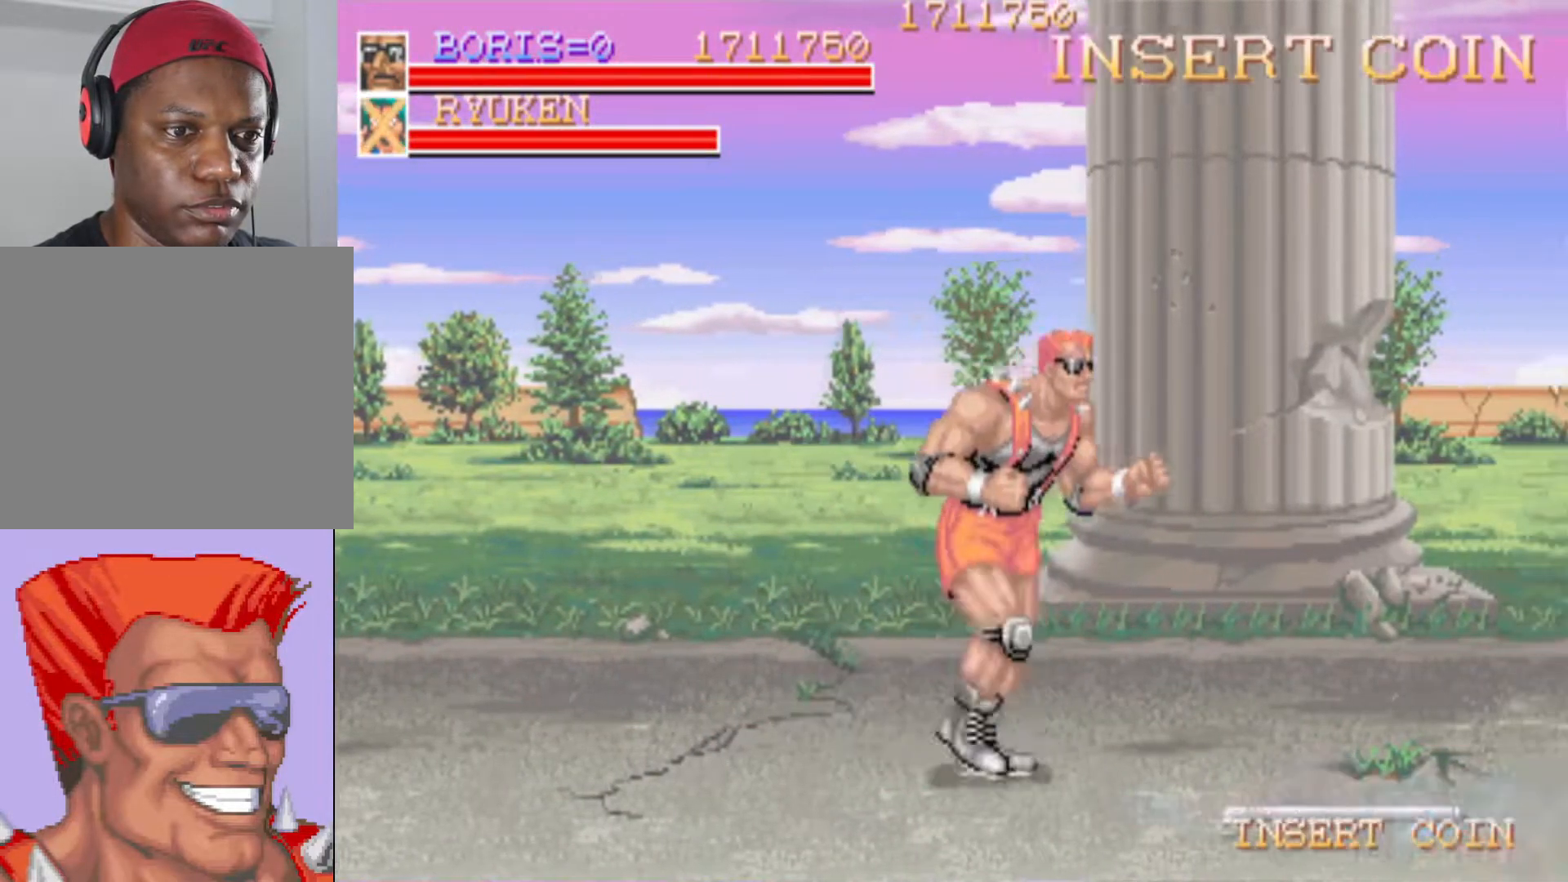
{"buttons": [], "events": [[150, "DPAD_DOWN", "up"], [200, "DPAD_UP", "down"], [266, "DPAD_UP", "up"], [283, "DPAD_DOWN", "down"], [400, "DPAD_DOWN", "up"], [467, "DPAD_RIGHT", "up"]]}
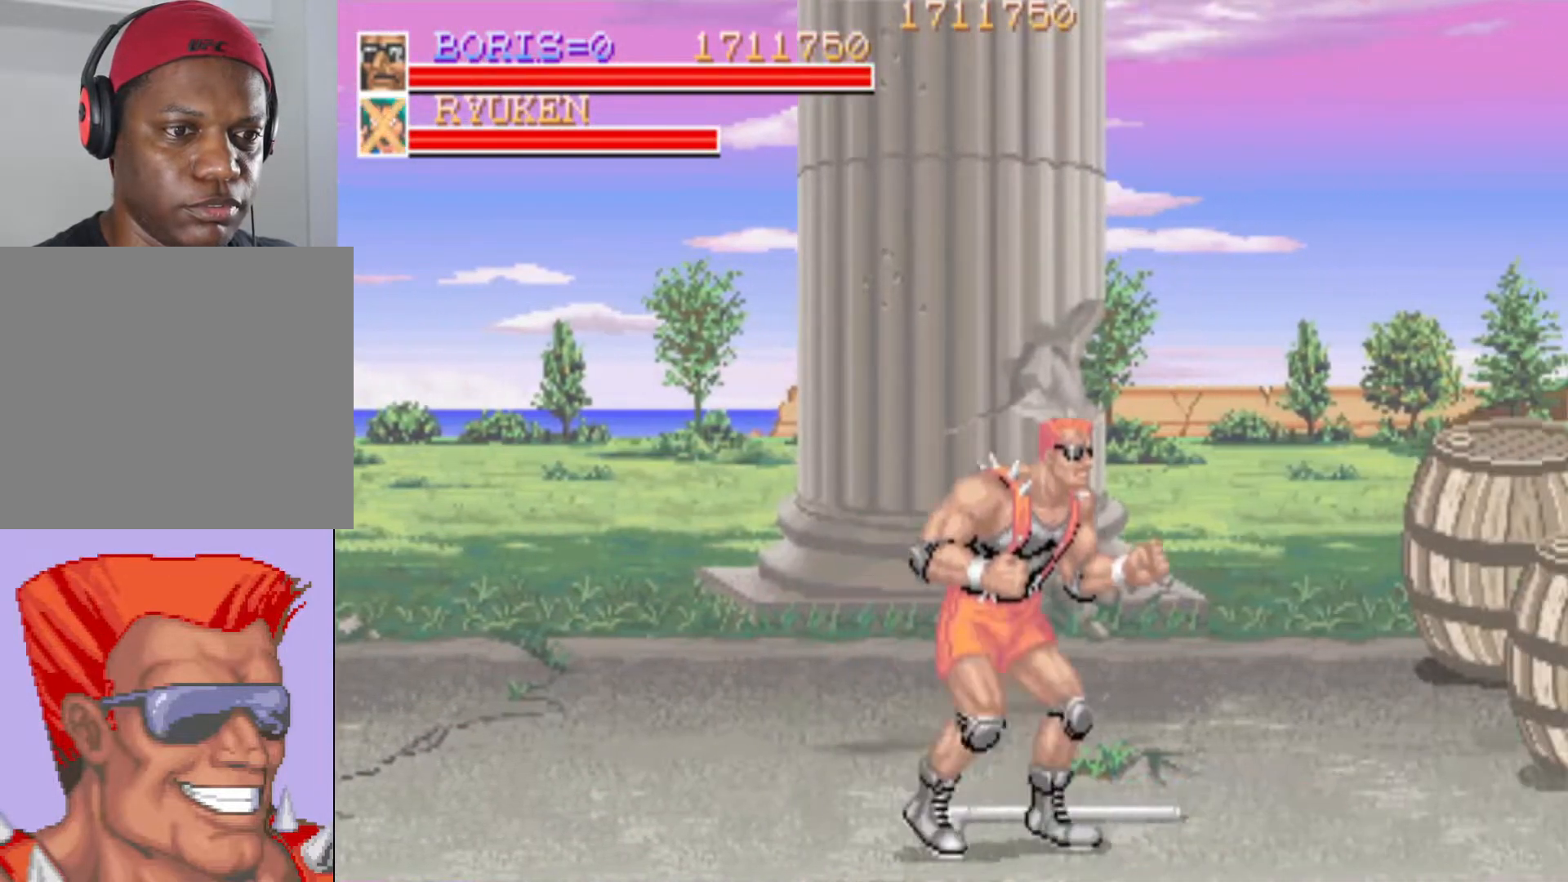
{"buttons": ["DPAD_UP", "DPAD_RIGHT"], "events": [[33, "SQUARE", "down"], [133, "SQUARE", "up"], [300, "DPAD_UP", "down"], [350, "DPAD_RIGHT", "down"]]}
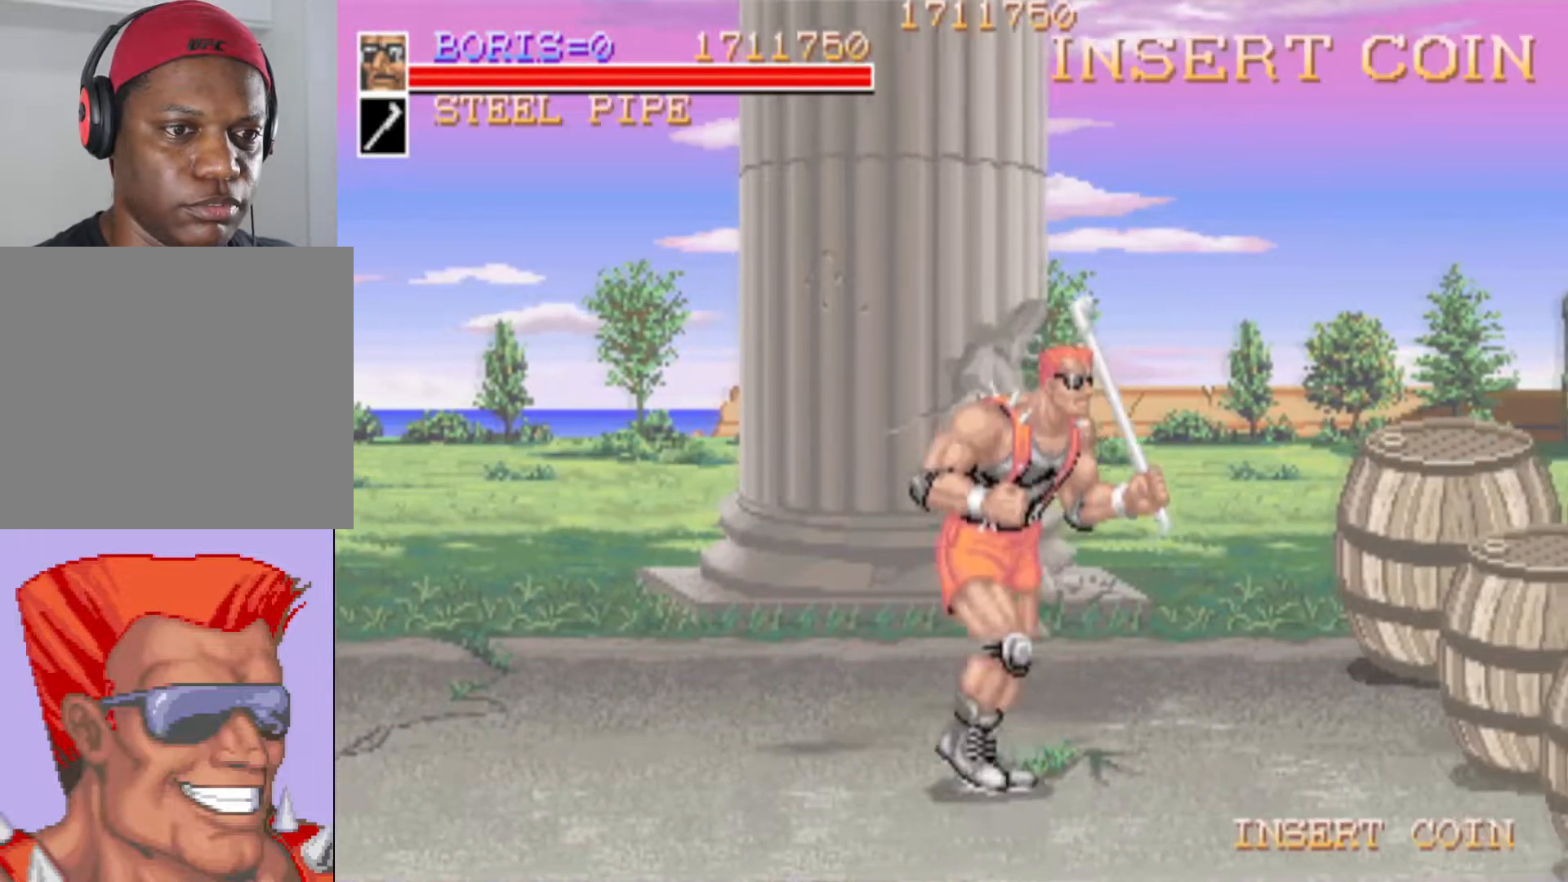
{"buttons": [], "events": [[166, "SQUARE", "down"], [183, "DPAD_UP", "up"], [200, "DPAD_RIGHT", "up"], [300, "SQUARE", "up"]]}
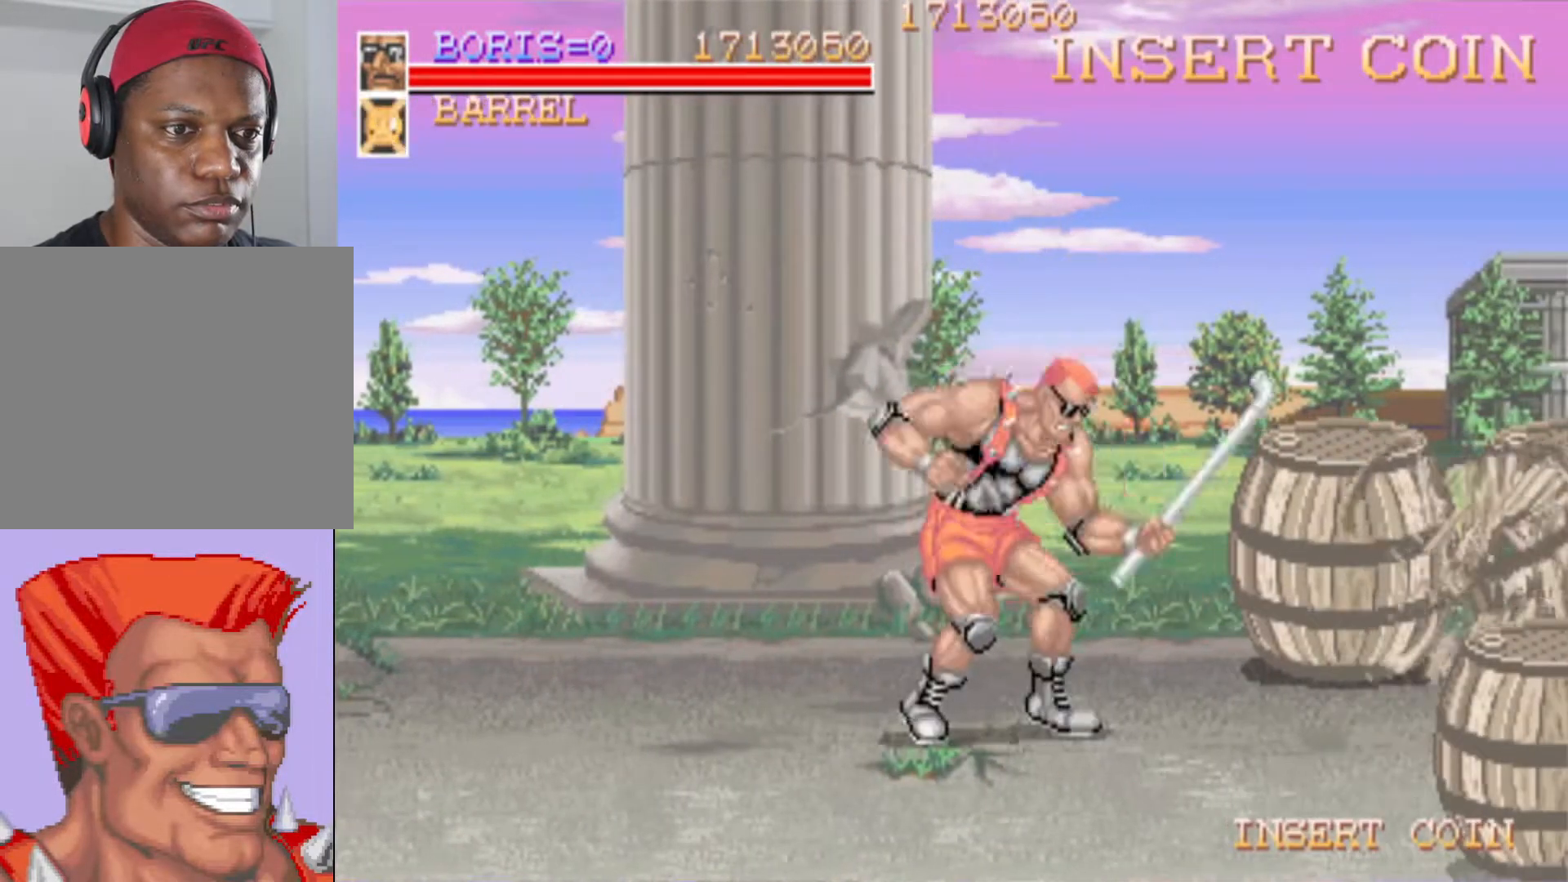
{"buttons": [], "events": [[234, "DPAD_UP", "down"], [351, "SQUARE", "down"], [451, "DPAD_UP", "up"], [484, "SQUARE", "up"]]}
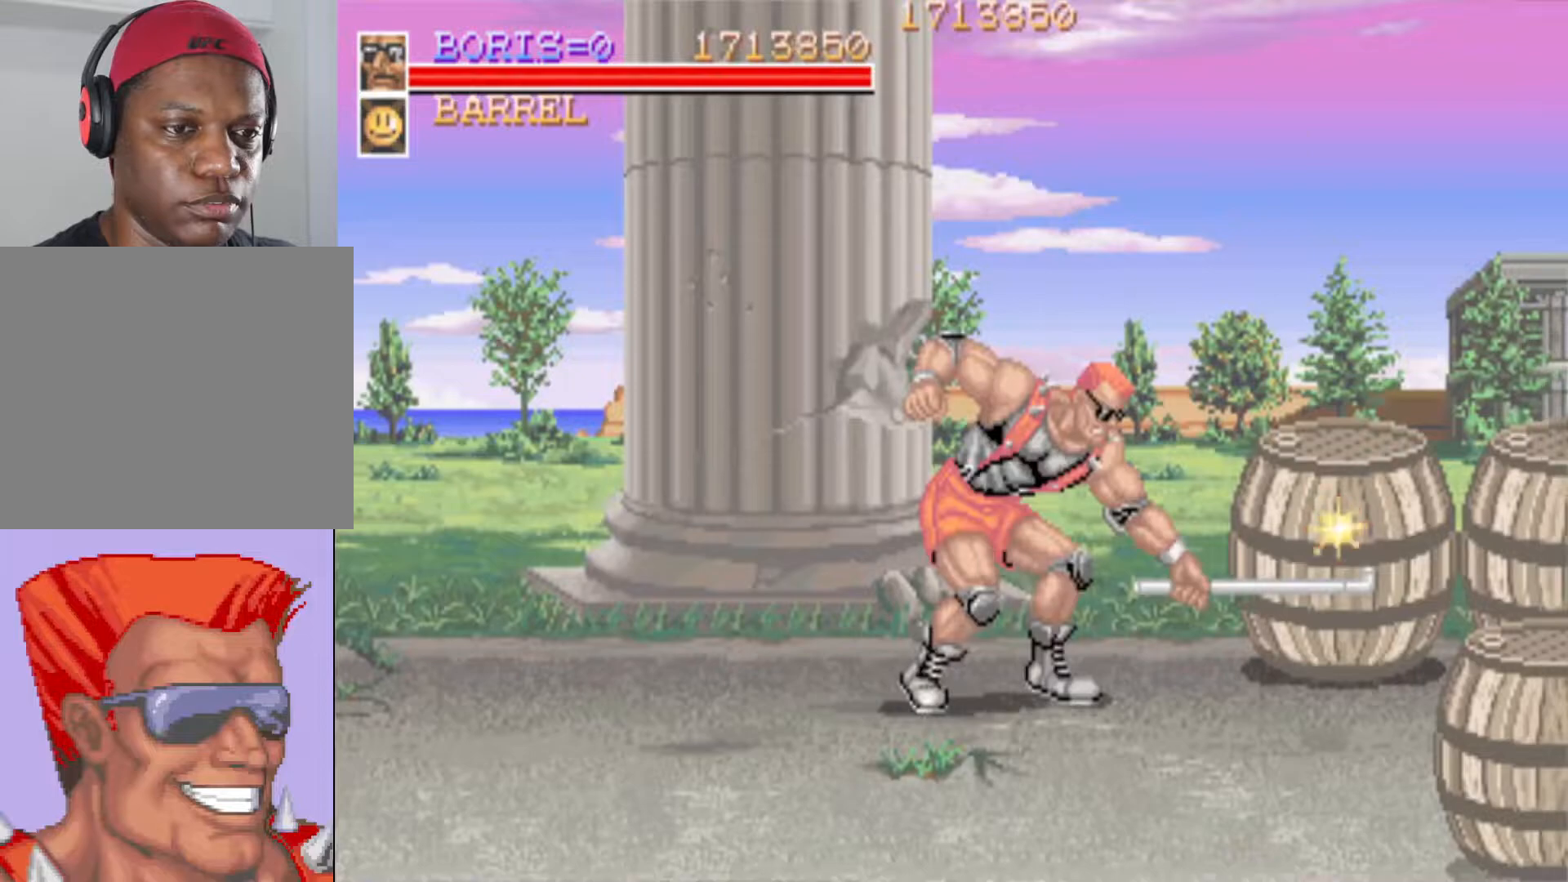
{"buttons": ["SQUARE", "DPAD_UP", "DPAD_RIGHT"], "events": [[317, "DPAD_RIGHT", "down"], [334, "DPAD_UP", "down"], [467, "SQUARE", "down"]]}
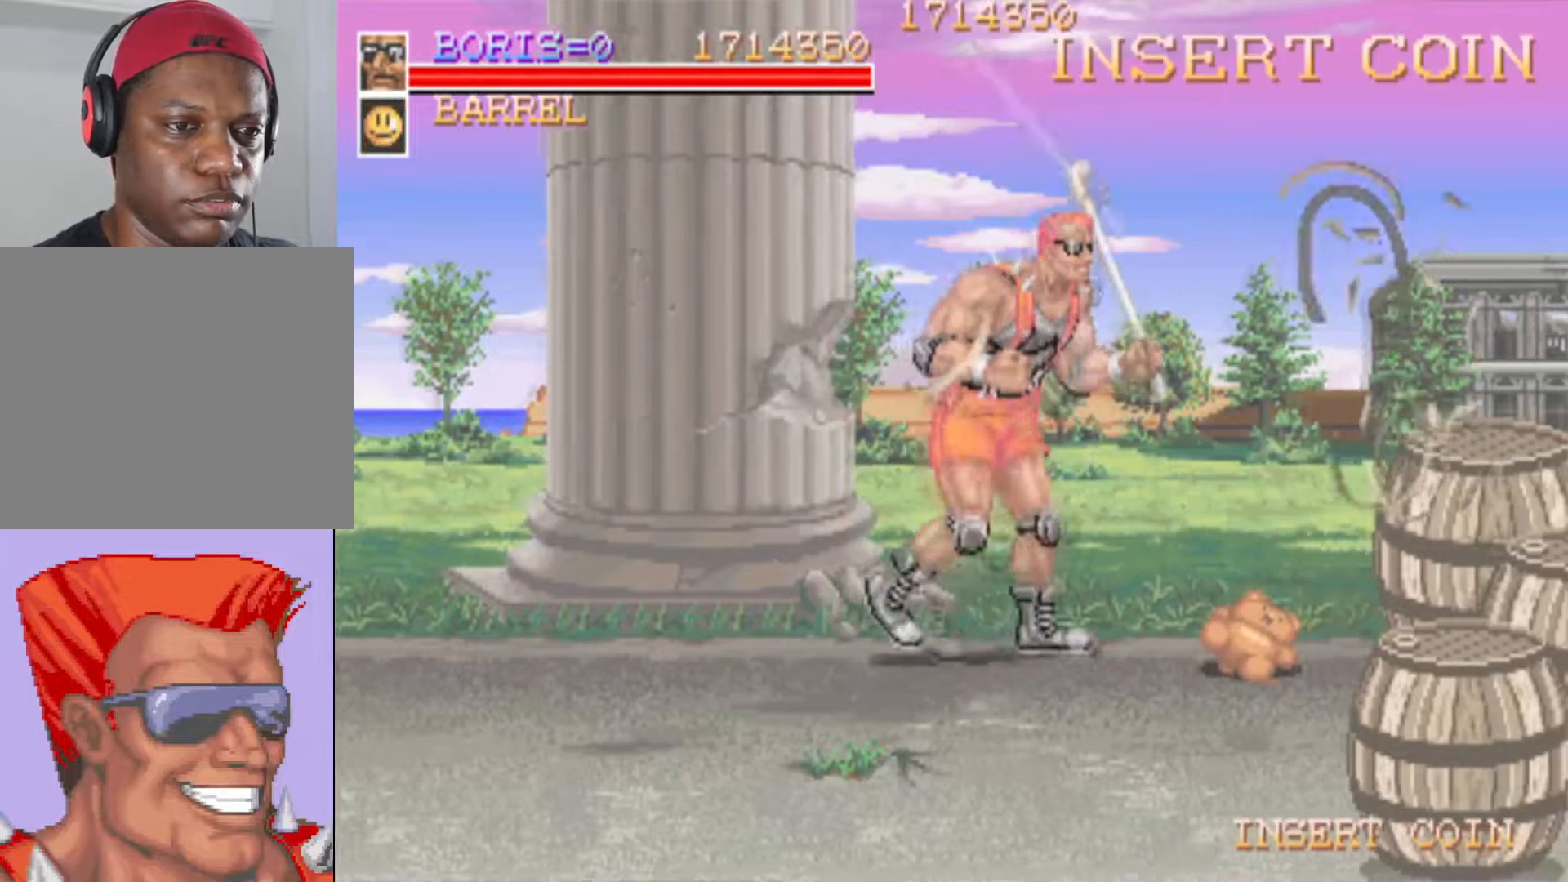
{"buttons": ["DPAD_RIGHT"], "events": [[17, "DPAD_UP", "up"], [67, "DPAD_RIGHT", "up"], [117, "SQUARE", "up"], [401, "DPAD_RIGHT", "down"]]}
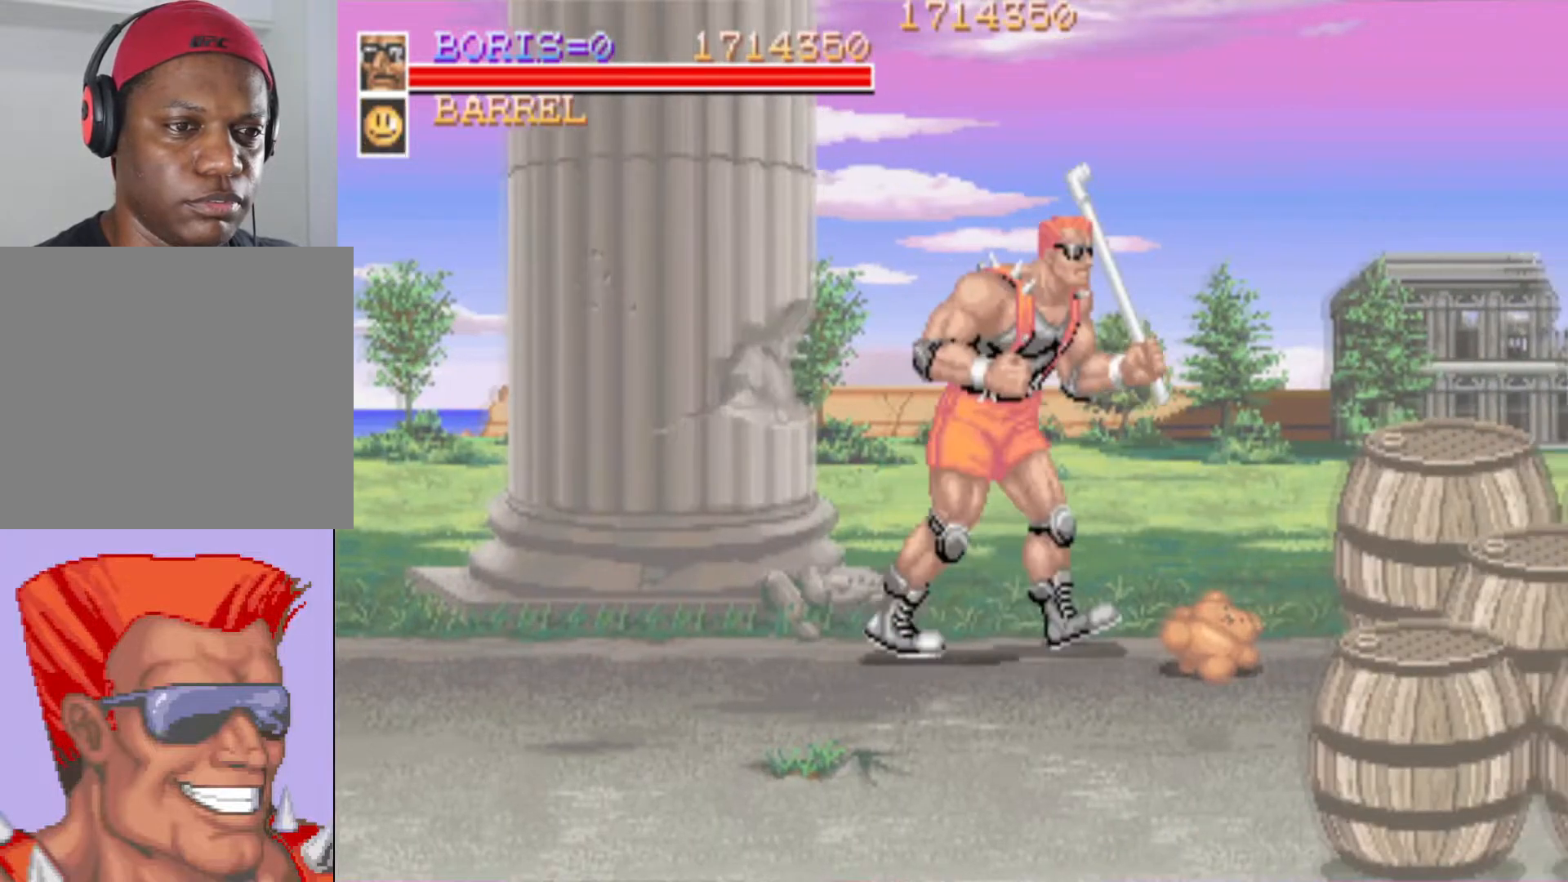
{"buttons": [], "events": [[100, "SQUARE", "down"], [167, "DPAD_RIGHT", "up"], [250, "SQUARE", "up"]]}
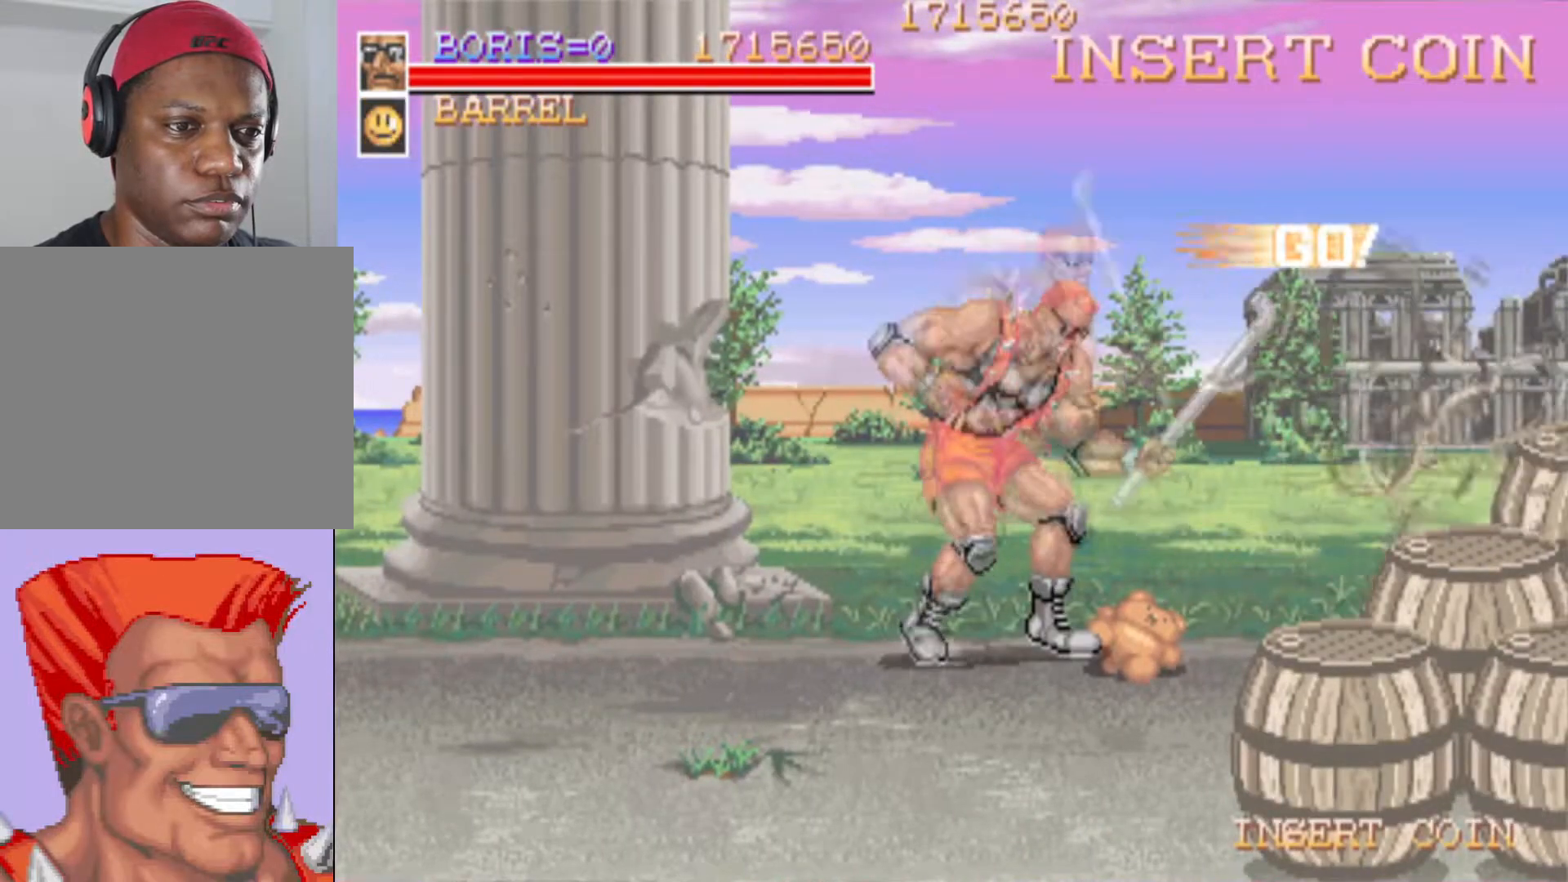
{"buttons": [], "events": [[17, "DPAD_RIGHT", "down"], [251, "SQUARE", "down"], [284, "DPAD_RIGHT", "up"], [384, "SQUARE", "up"]]}
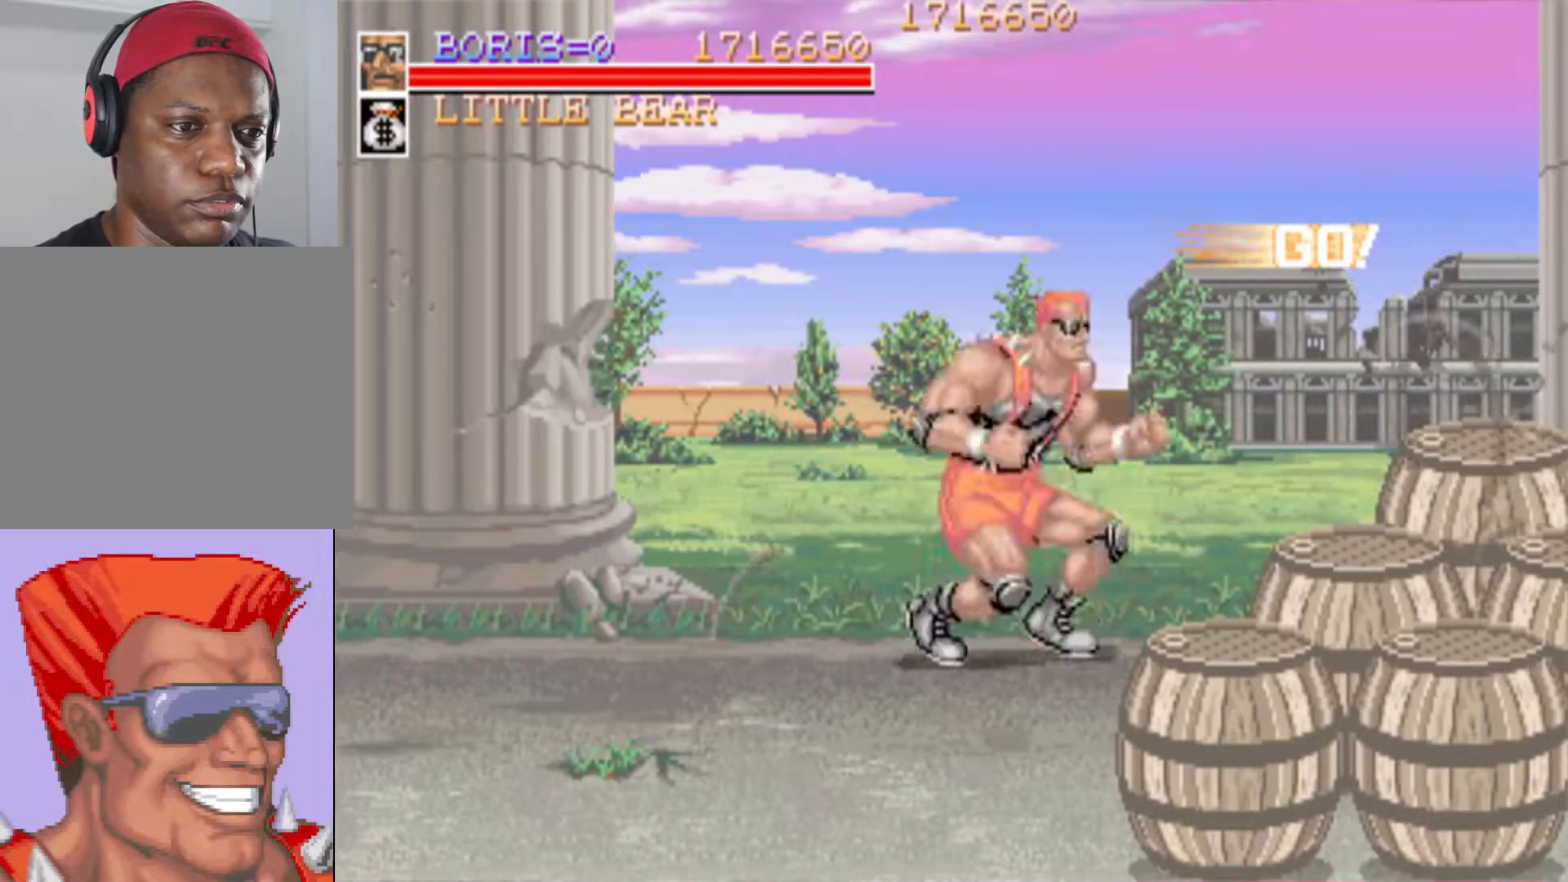
{"buttons": ["DPAD_DOWN"], "events": [[17, "DPAD_DOWN", "down"], [33, "DPAD_LEFT", "down"], [200, "DPAD_LEFT", "up"]]}
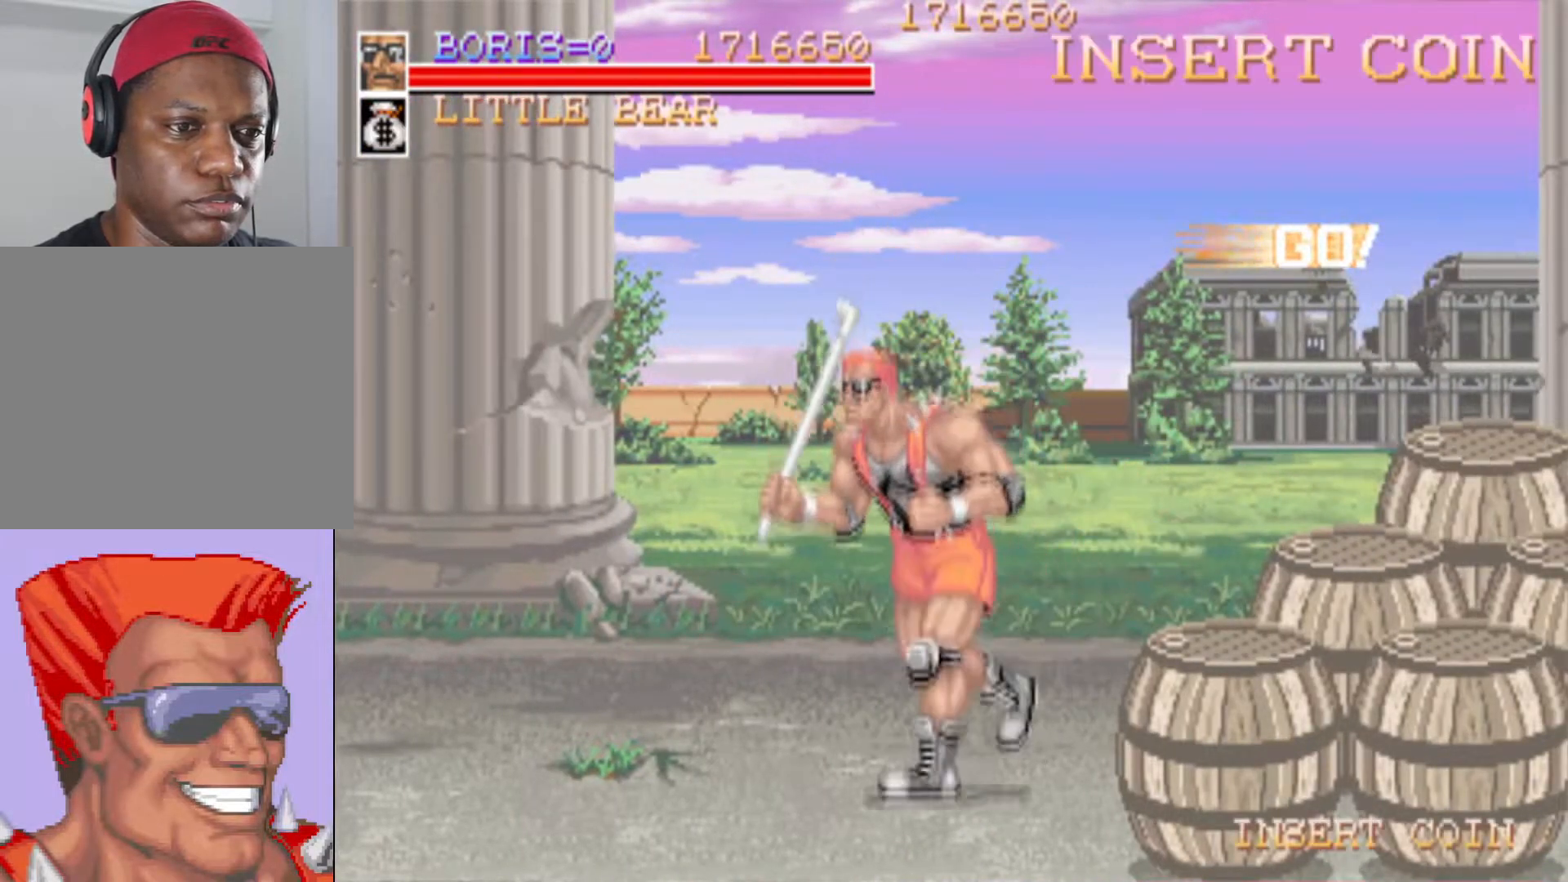
{"buttons": [], "events": [[17, "DPAD_RIGHT", "down"], [234, "SQUARE", "down"], [351, "DPAD_DOWN", "up"], [351, "DPAD_RIGHT", "up"], [401, "SQUARE", "up"]]}
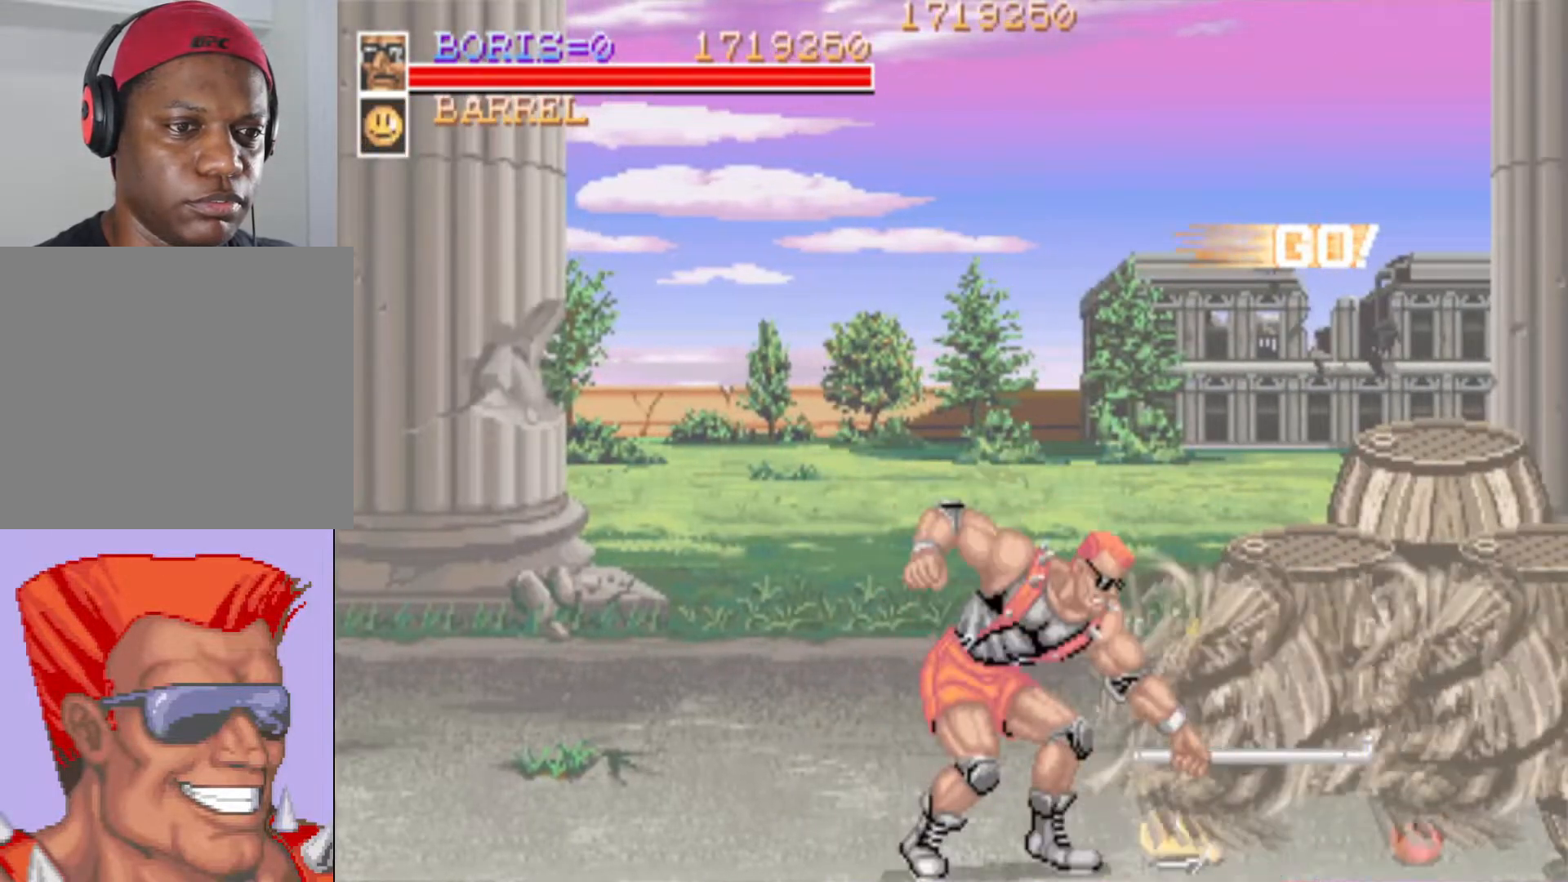
{"buttons": ["DPAD_RIGHT"], "events": [[484, "DPAD_RIGHT", "down"]]}
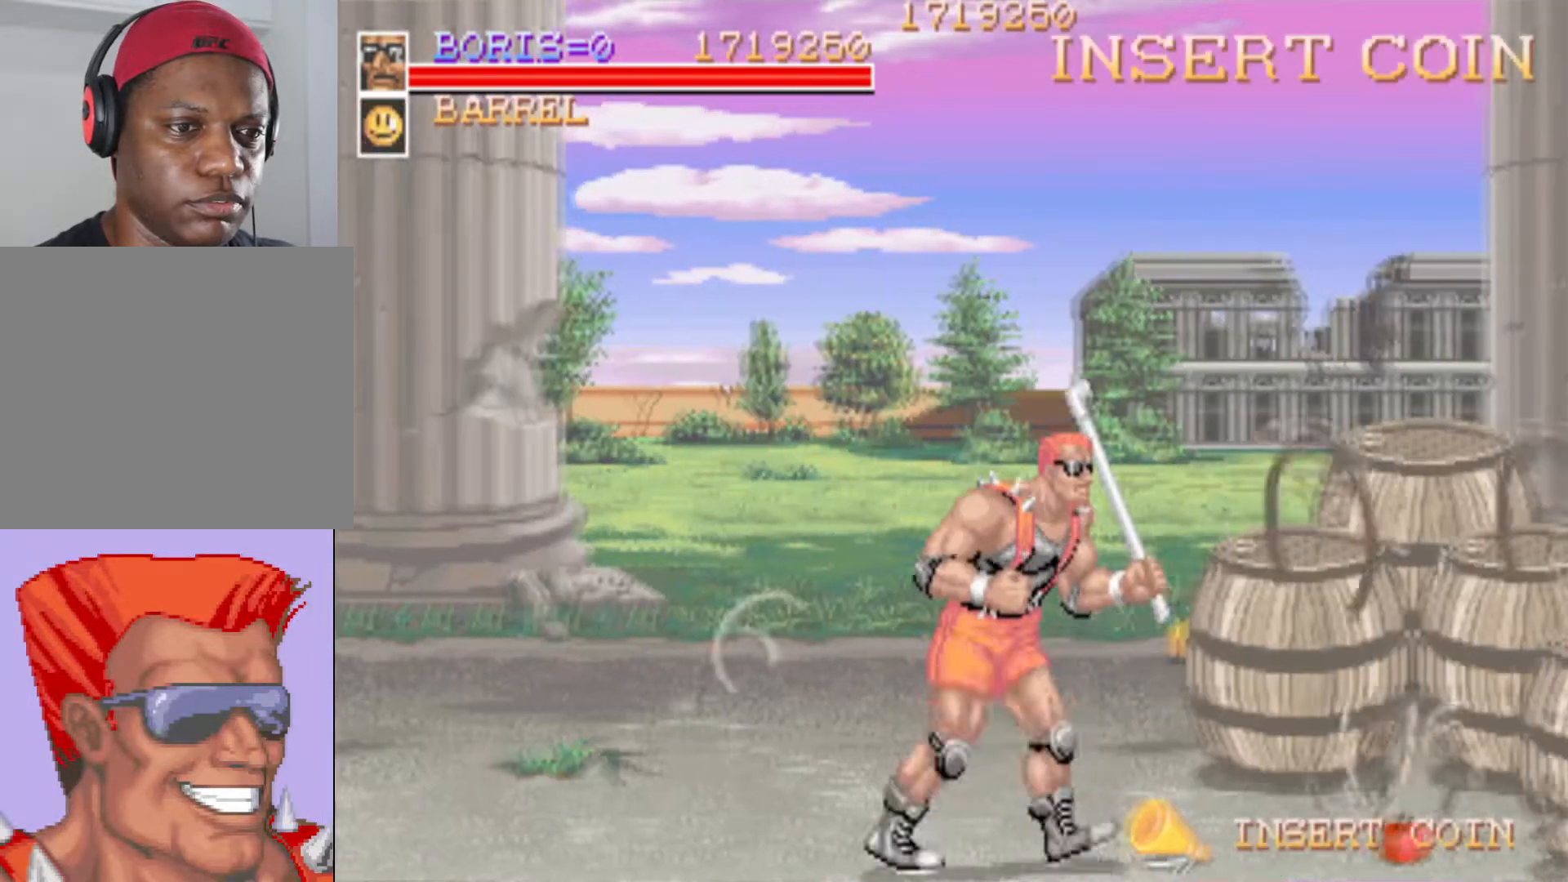
{"buttons": ["DPAD_UP", "DPAD_LEFT"], "events": [[184, "SQUARE", "down"], [234, "DPAD_RIGHT", "up"], [334, "SQUARE", "up"], [451, "DPAD_UP", "down"], [484, "DPAD_LEFT", "down"]]}
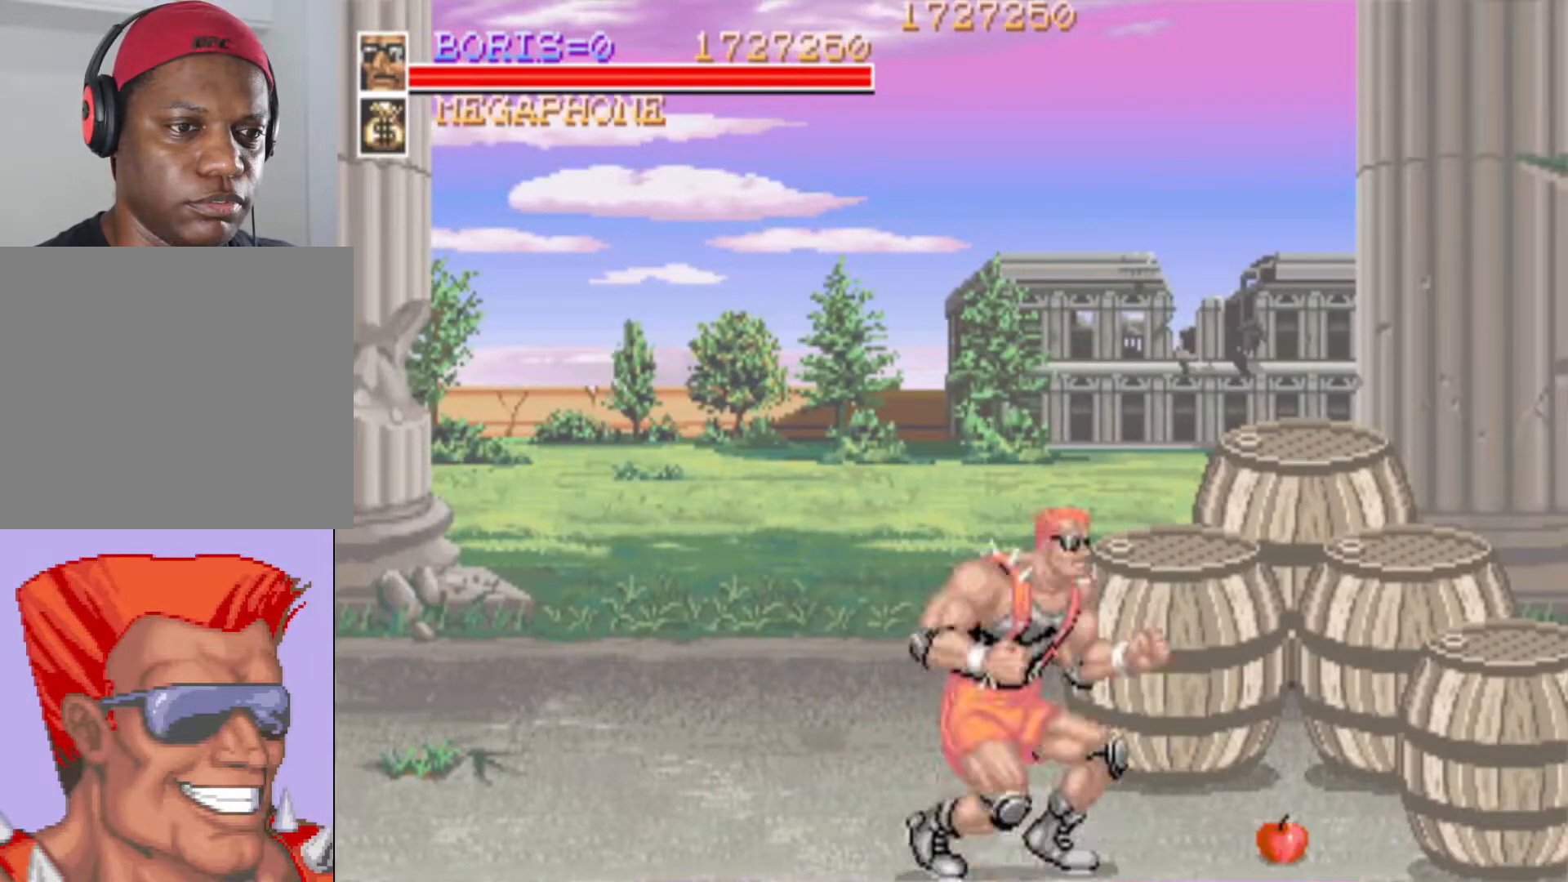
{"buttons": ["DPAD_RIGHT"], "events": [[250, "DPAD_LEFT", "up"], [267, "DPAD_RIGHT", "down"], [367, "SQUARE", "down"], [450, "DPAD_UP", "up"], [500, "SQUARE", "up"]]}
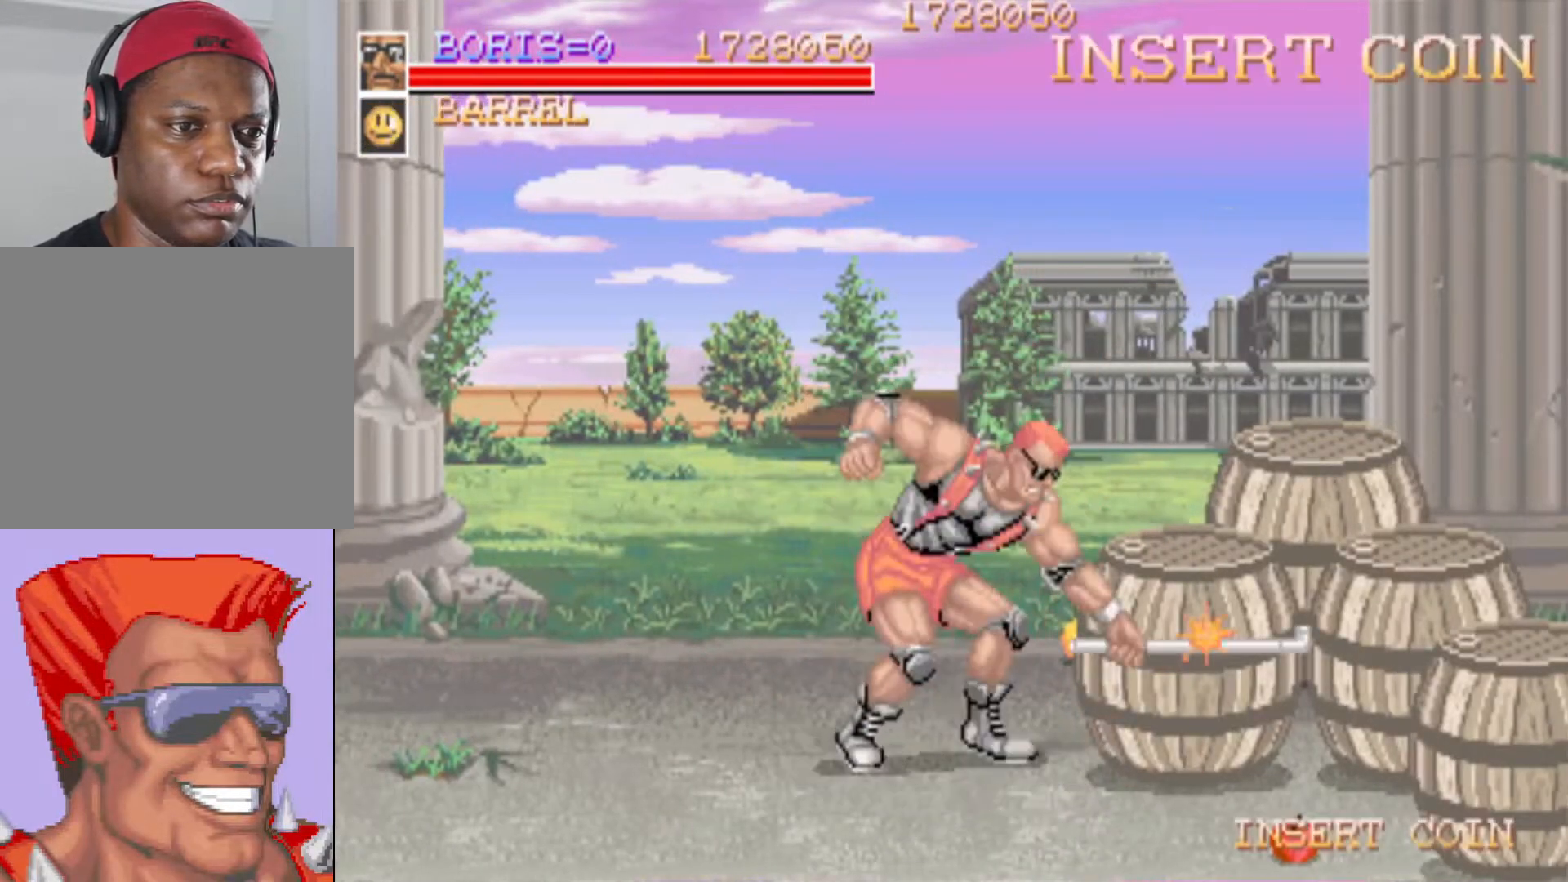
{"buttons": ["DPAD_RIGHT"], "events": [[50, "DPAD_RIGHT", "up"], [451, "DPAD_RIGHT", "down"]]}
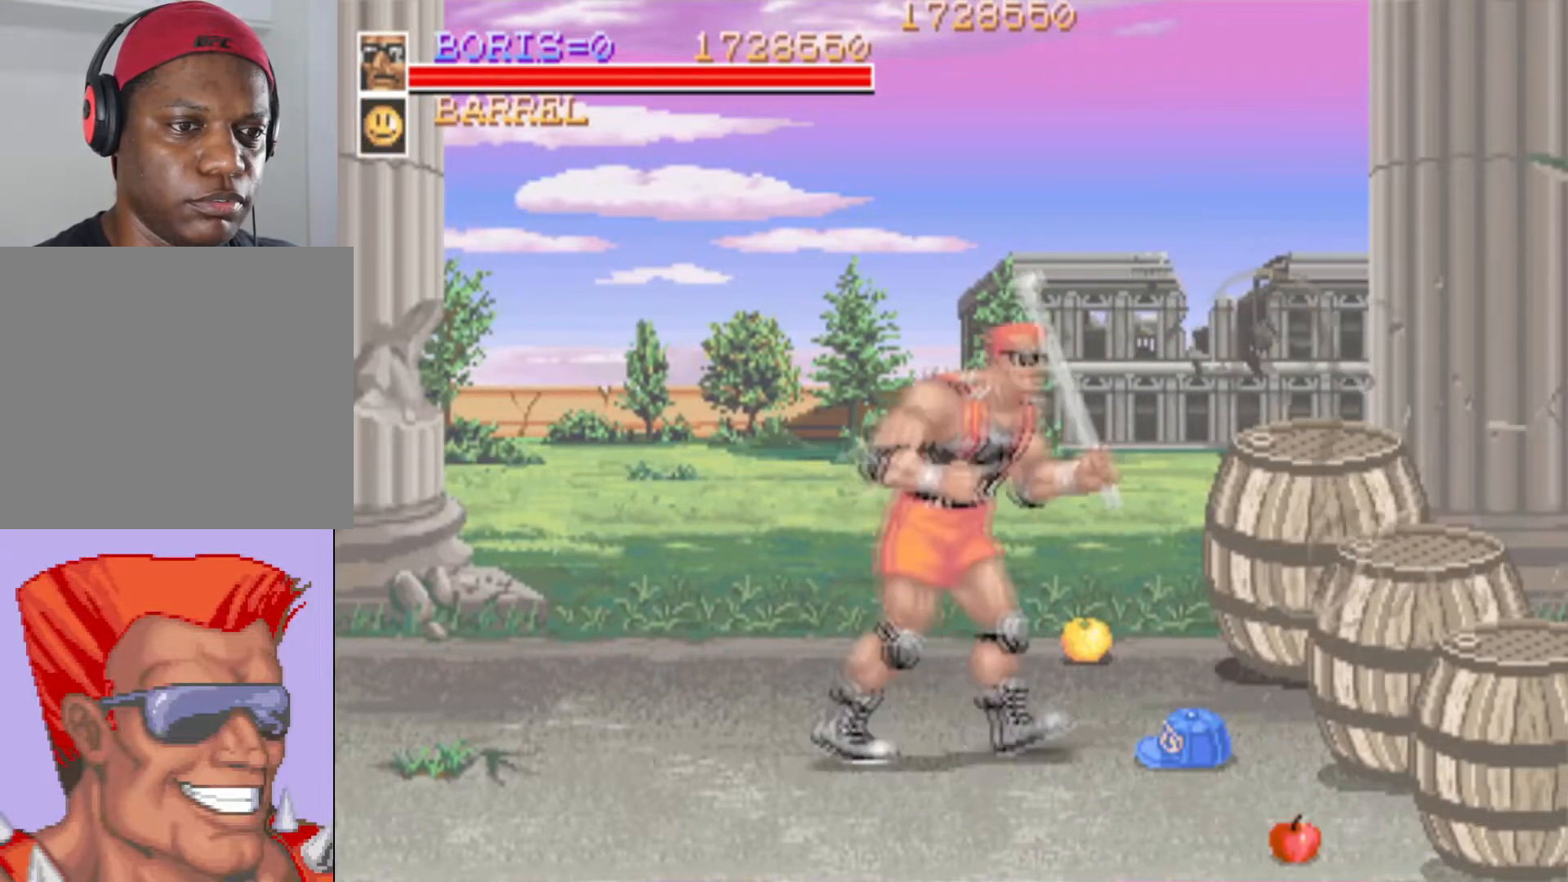
{"buttons": [], "events": [[100, "SQUARE", "down"], [217, "DPAD_RIGHT", "up"], [267, "SQUARE", "up"]]}
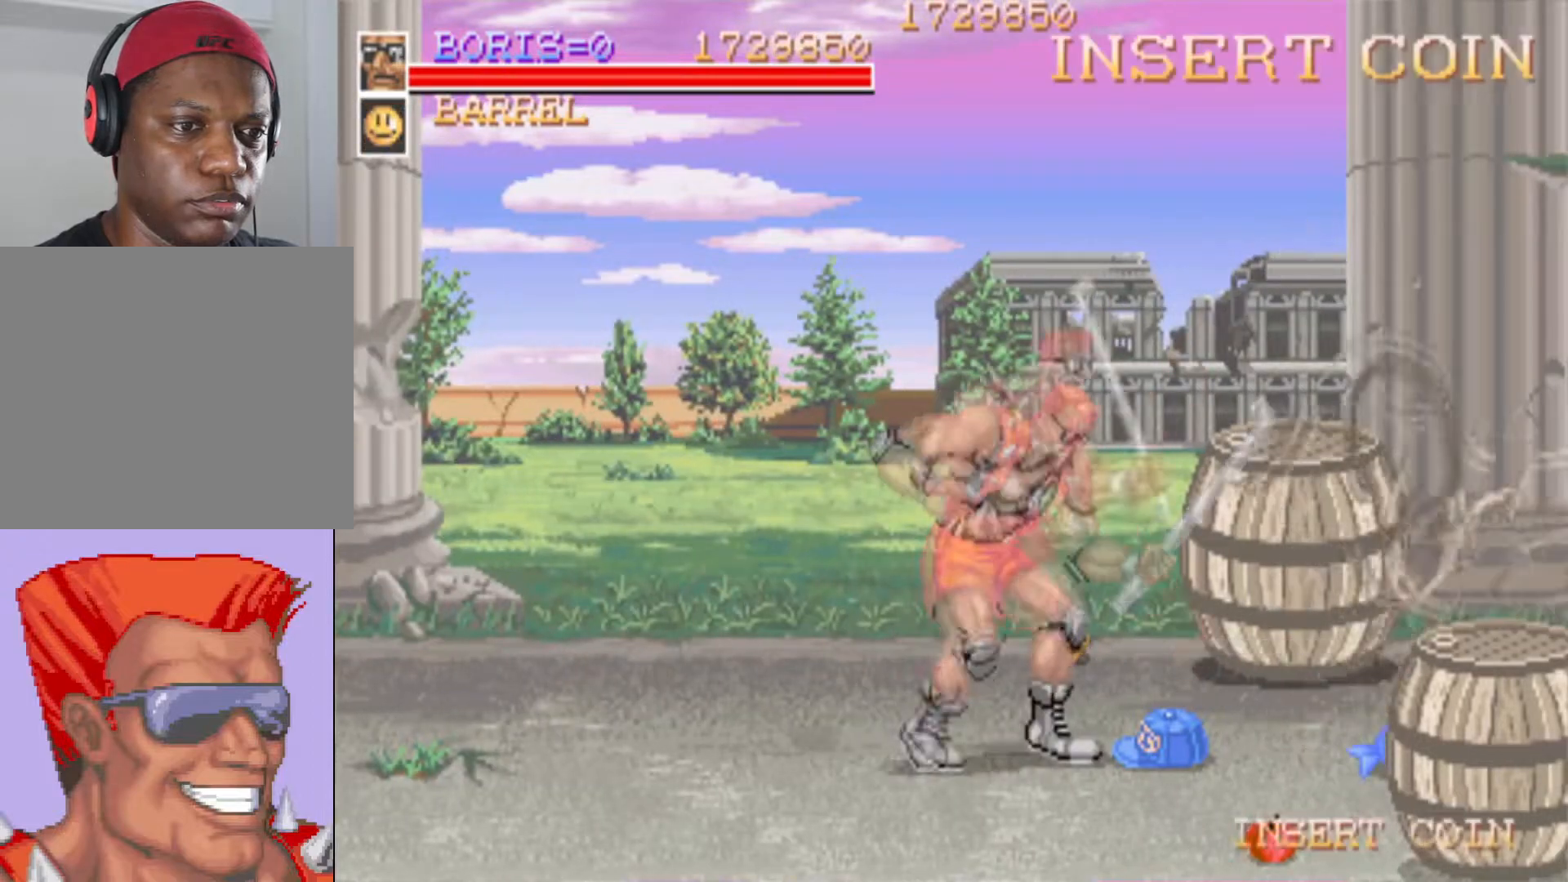
{"buttons": ["DPAD_DOWN", "DPAD_RIGHT"], "events": [[67, "DPAD_RIGHT", "down"], [100, "DPAD_DOWN", "down"]]}
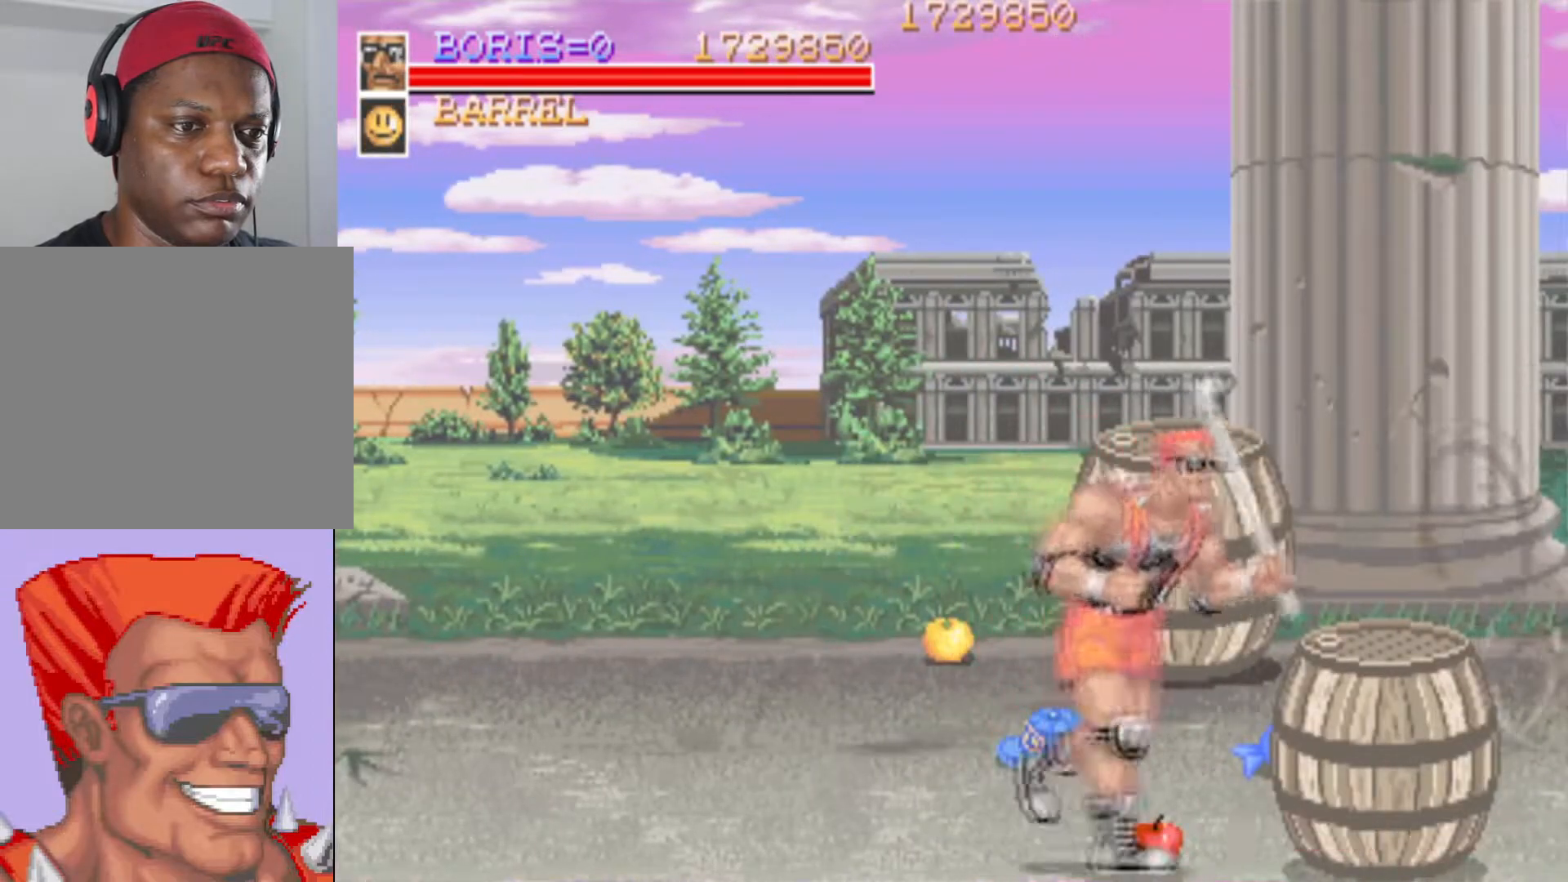
{"buttons": ["SQUARE"], "events": [[33, "DPAD_DOWN", "up"], [33, "SQUARE", "down"], [50, "DPAD_RIGHT", "up"], [150, "SQUARE", "up"], [400, "SQUARE", "down"]]}
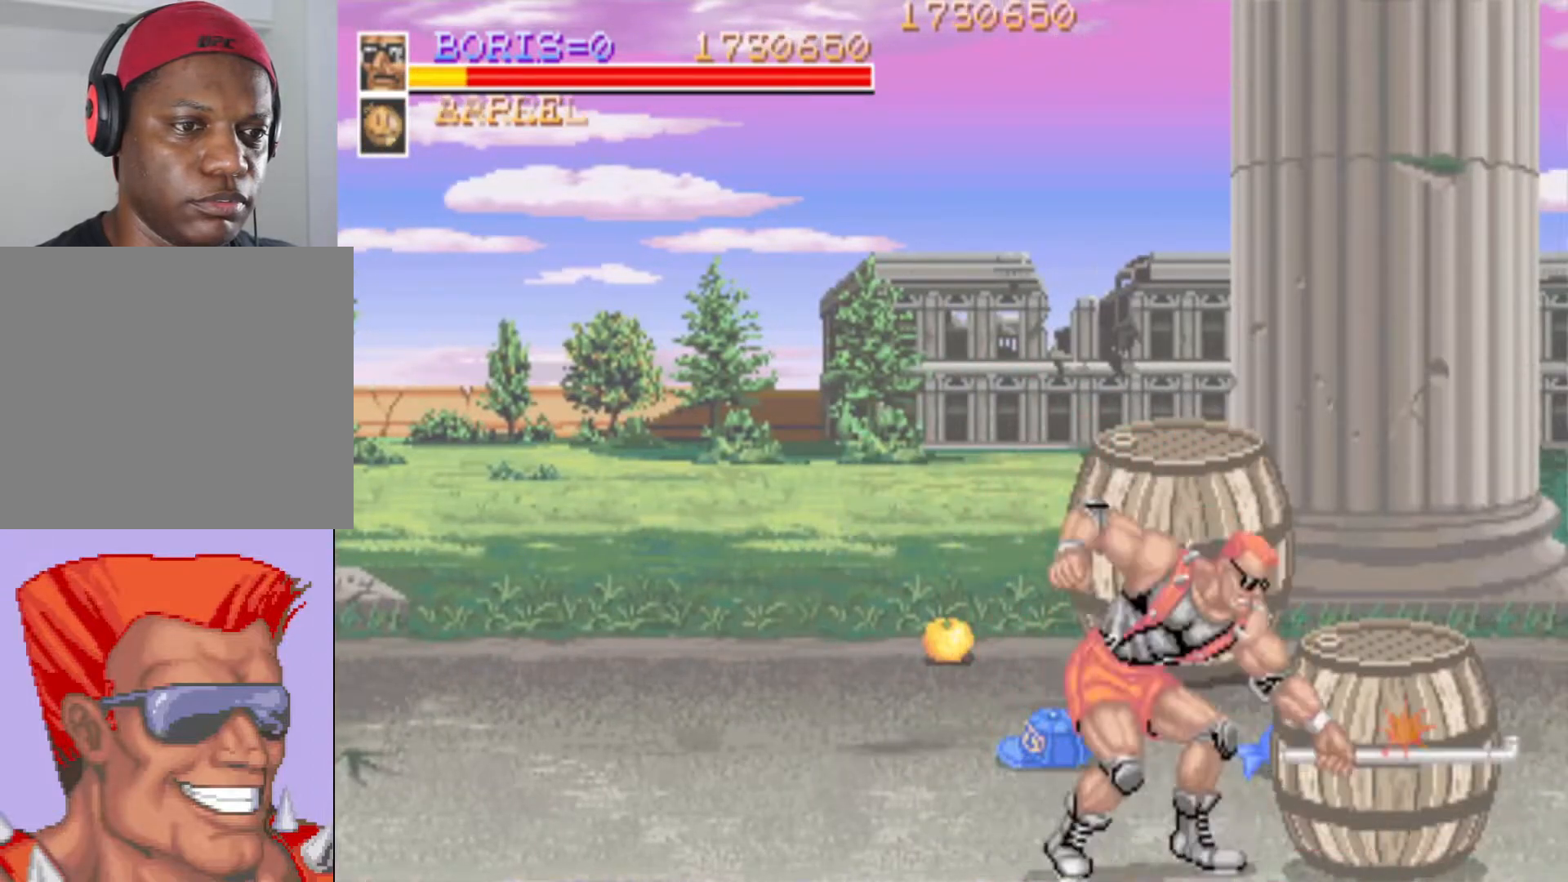
{"buttons": ["DPAD_UP", "DPAD_LEFT"], "events": [[17, "SQUARE", "up"], [67, "SQUARE", "down"], [201, "SQUARE", "up"], [351, "DPAD_LEFT", "down"], [351, "DPAD_UP", "down"]]}
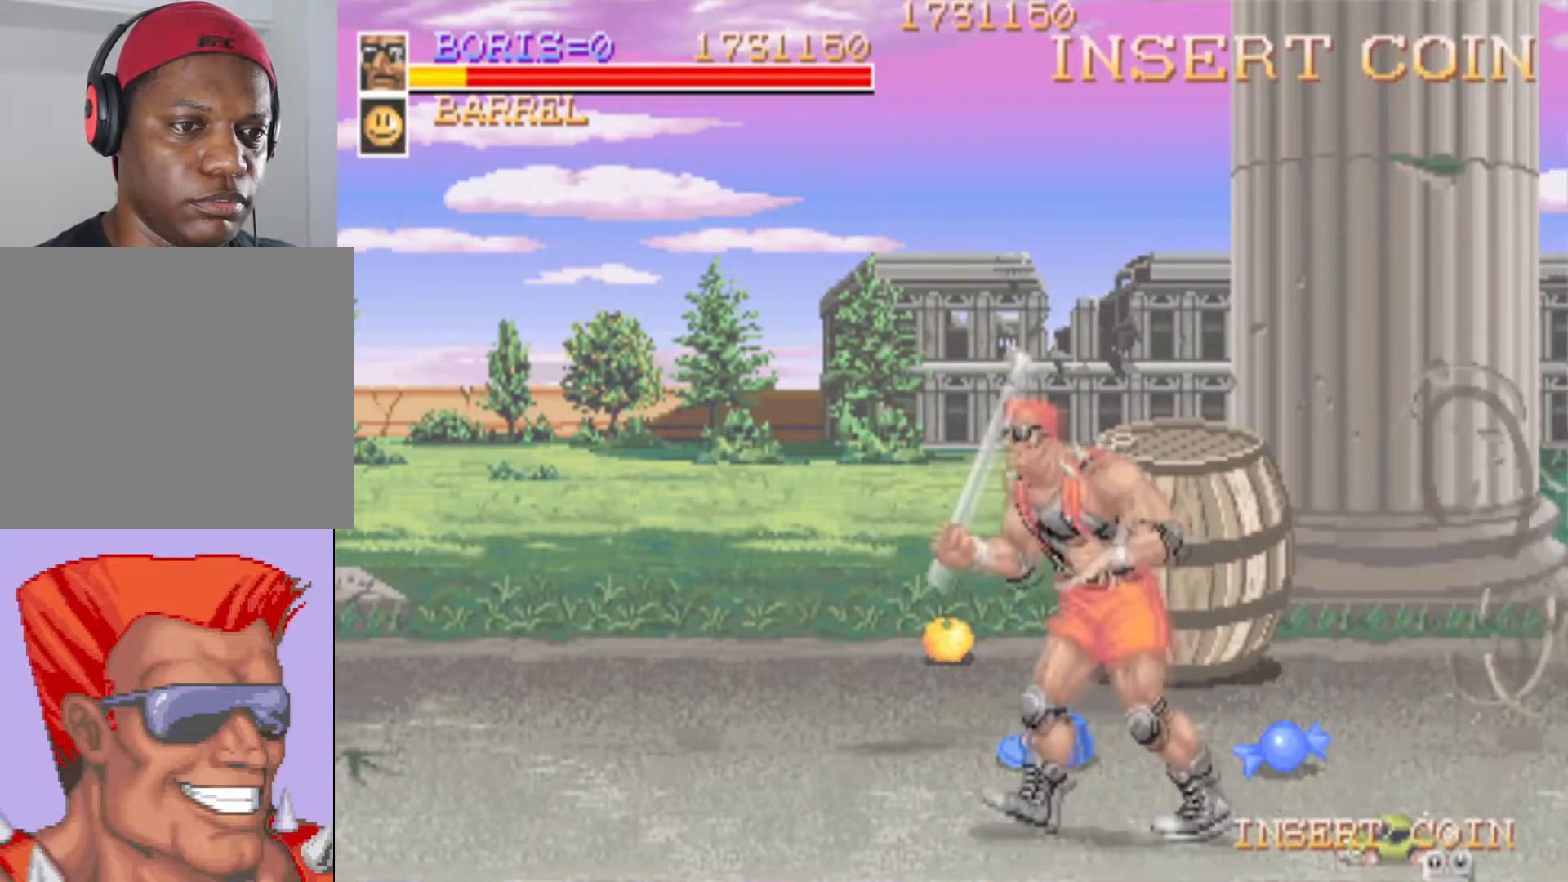
{"buttons": ["DPAD_DOWN", "DPAD_RIGHT"], "events": [[183, "DPAD_LEFT", "up"], [233, "DPAD_RIGHT", "down"], [300, "DPAD_UP", "up"], [334, "DPAD_DOWN", "down"]]}
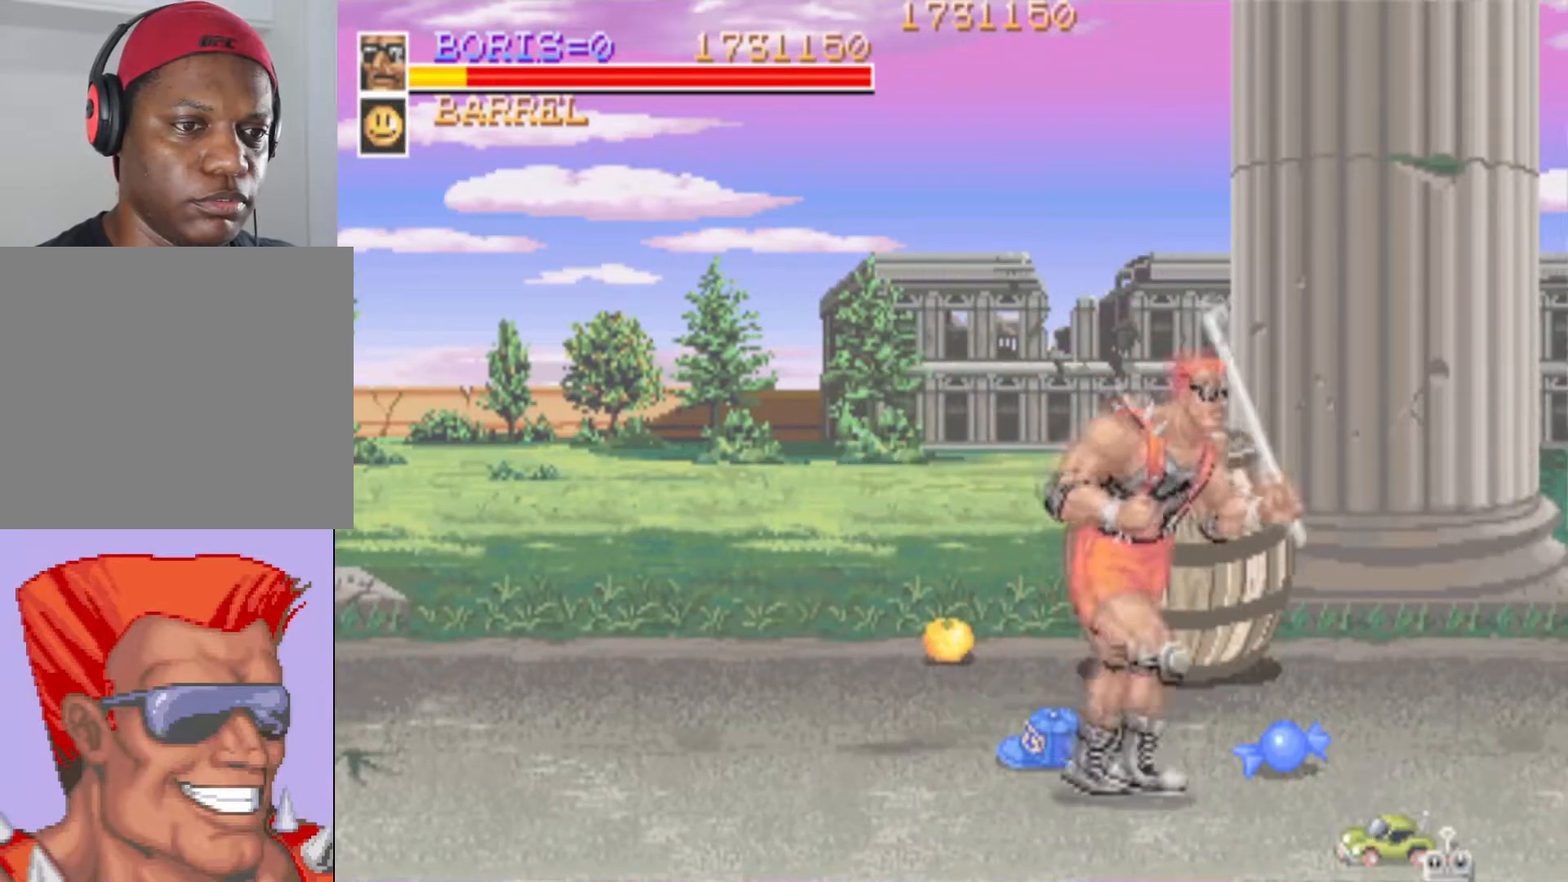
{"buttons": [], "events": [[50, "DPAD_DOWN", "up"], [117, "DPAD_UP", "down"], [267, "DPAD_RIGHT", "up"], [301, "DPAD_UP", "up"], [317, "SQUARE", "down"], [401, "SQUARE", "up"]]}
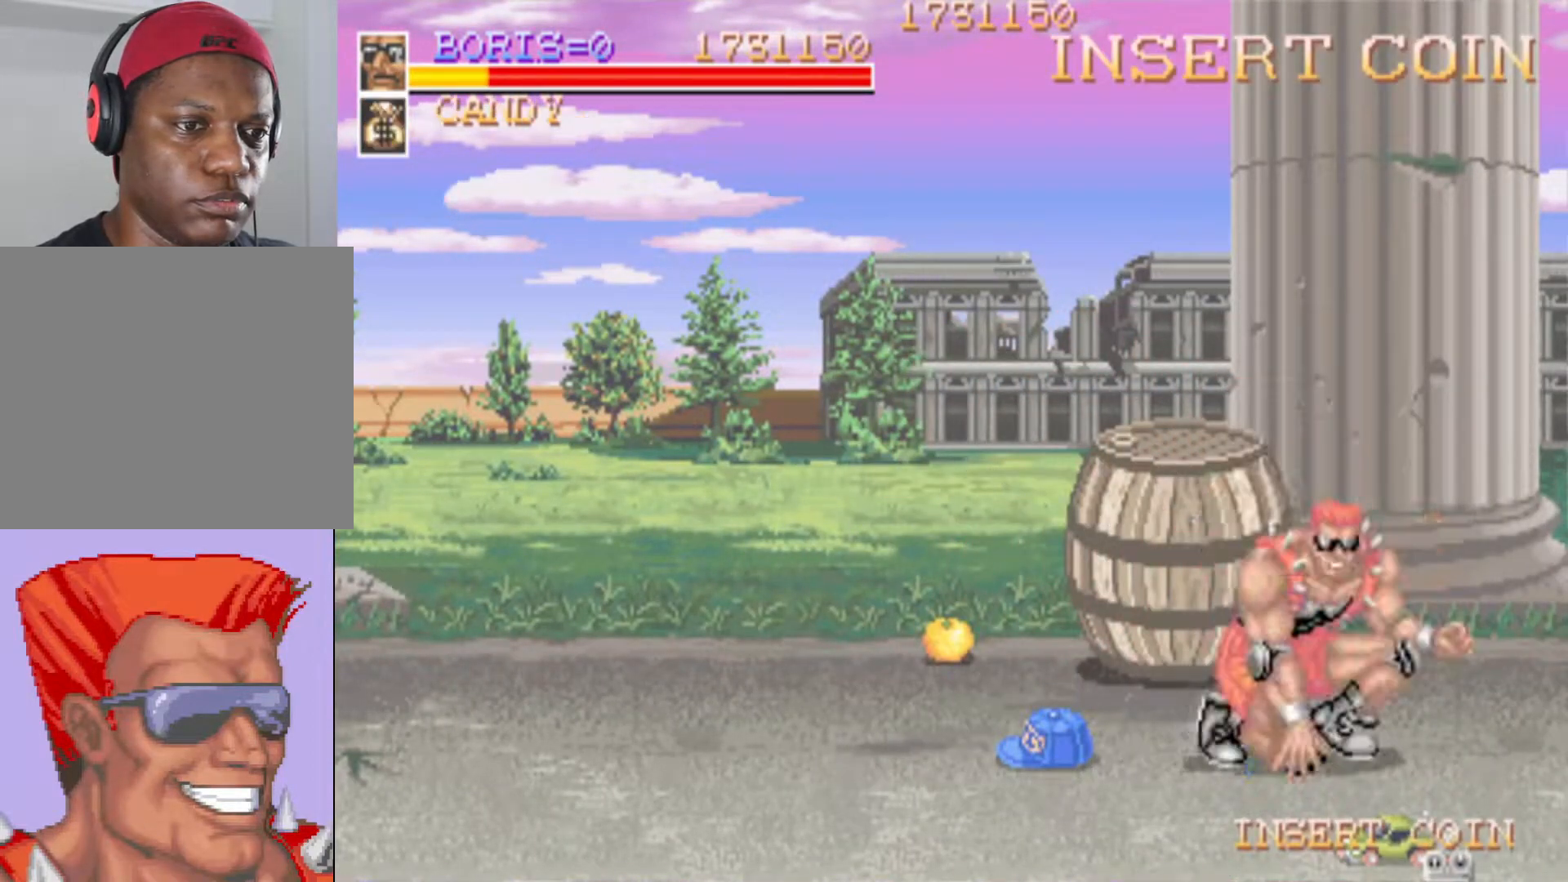
{"buttons": ["SQUARE", "DPAD_LEFT"], "events": [[33, "DPAD_LEFT", "down"], [467, "SQUARE", "down"]]}
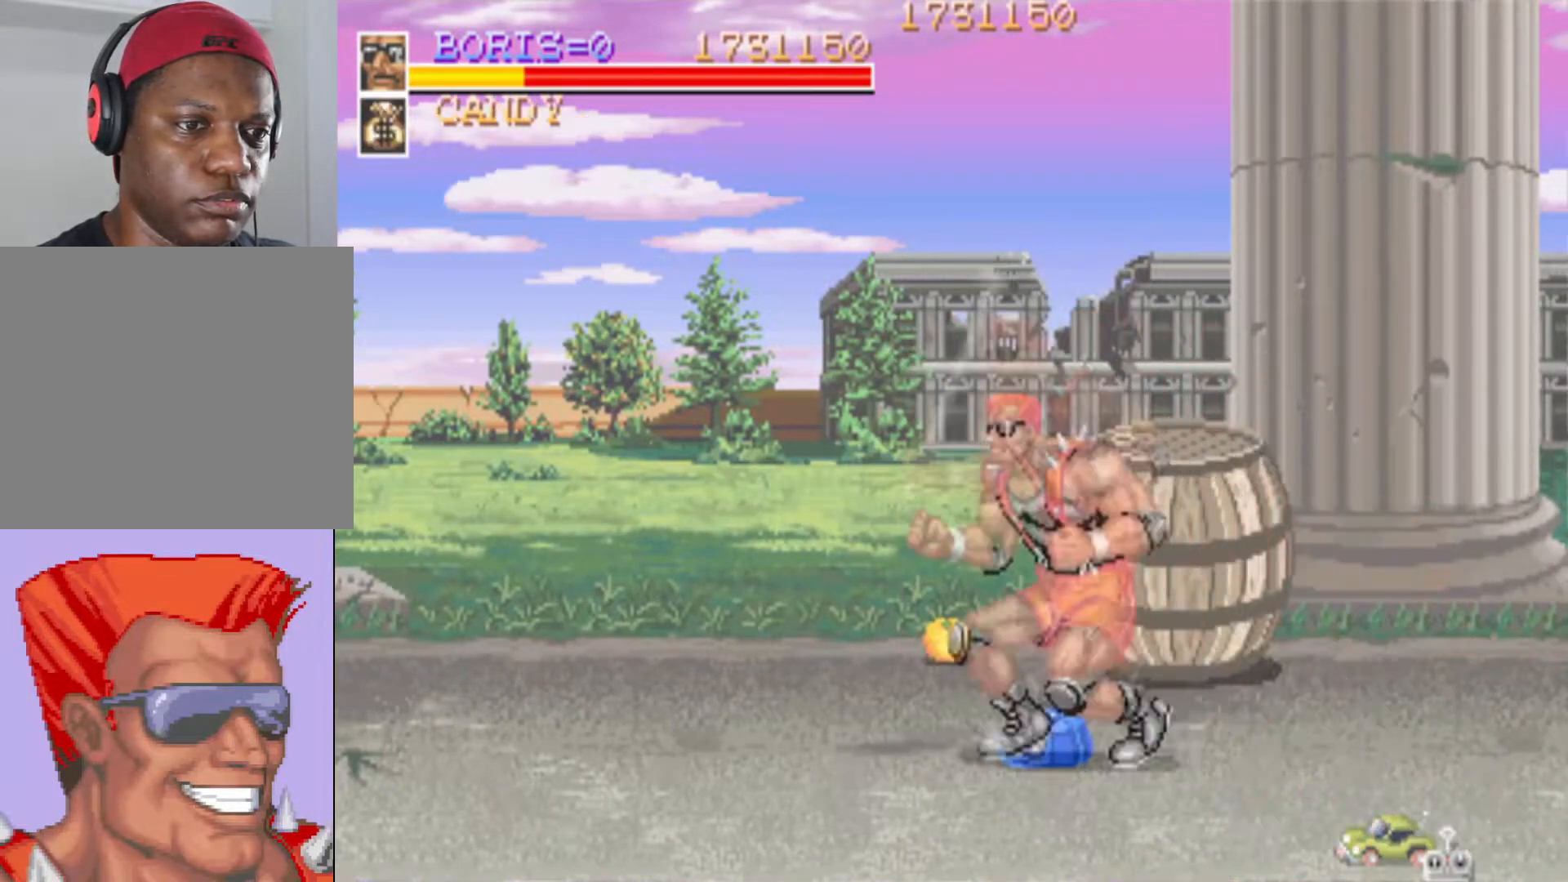
{"buttons": ["DPAD_UP", "DPAD_LEFT"], "events": [[100, "SQUARE", "up"], [184, "DPAD_UP", "down"]]}